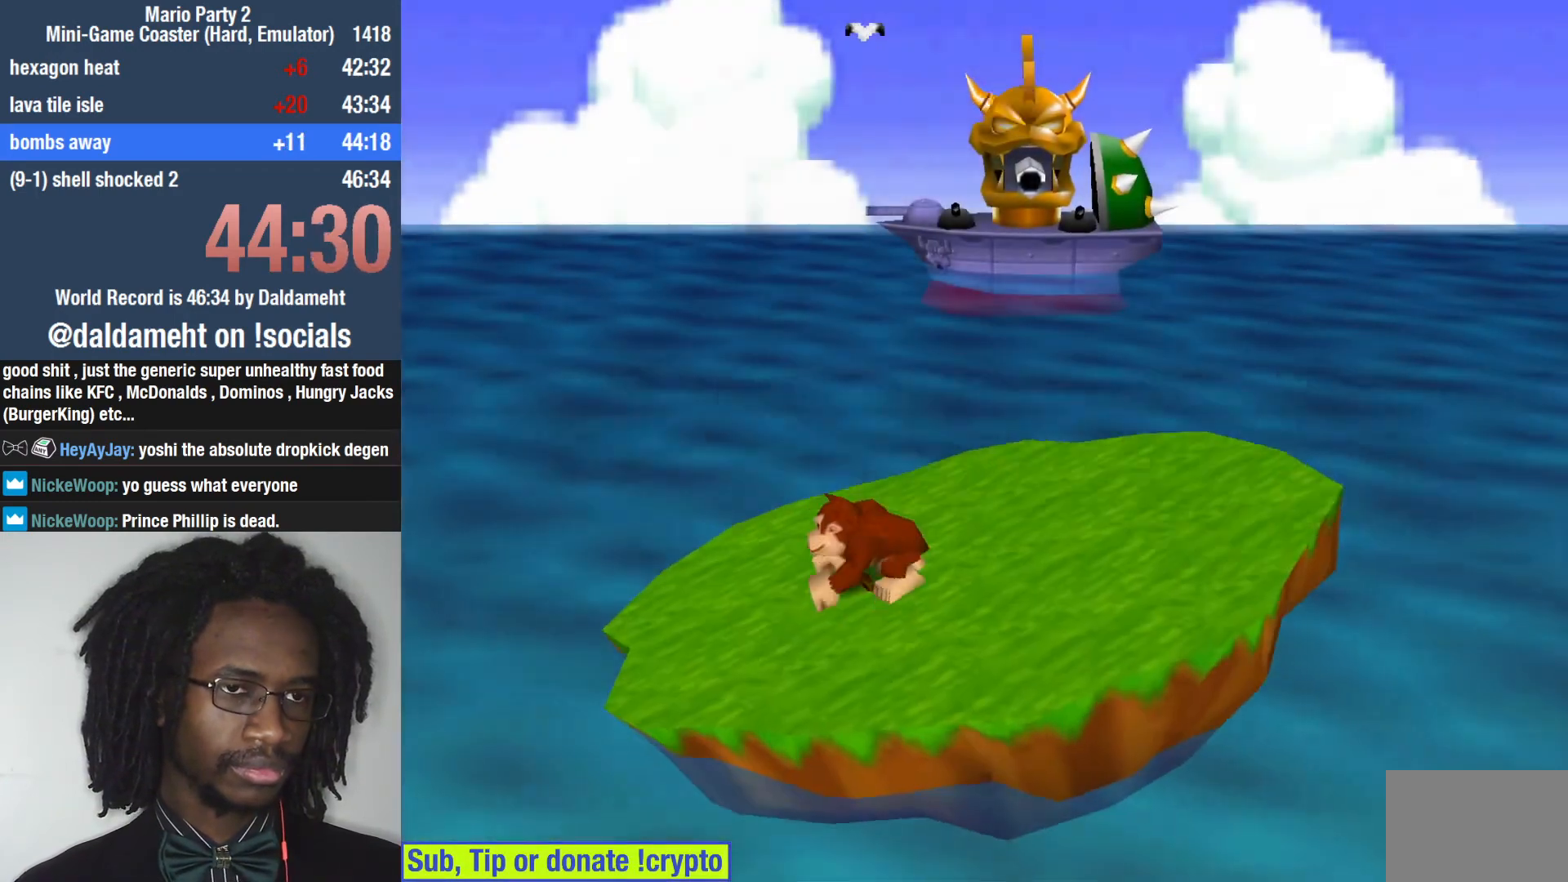
Gameplay with a controller (PlayStation layout); each line is a JSON object with the inputs held at the frame after it. "events" lists button and stick changes between this image and that frame as [ms after this image, input, new state], when the widget could be followed in between. Not read: L3.
{"buttons": [], "left_stick": "center", "right_stick": "center", "events": [[67, "left_stick", "right"], [400, "left_stick", "center"]]}
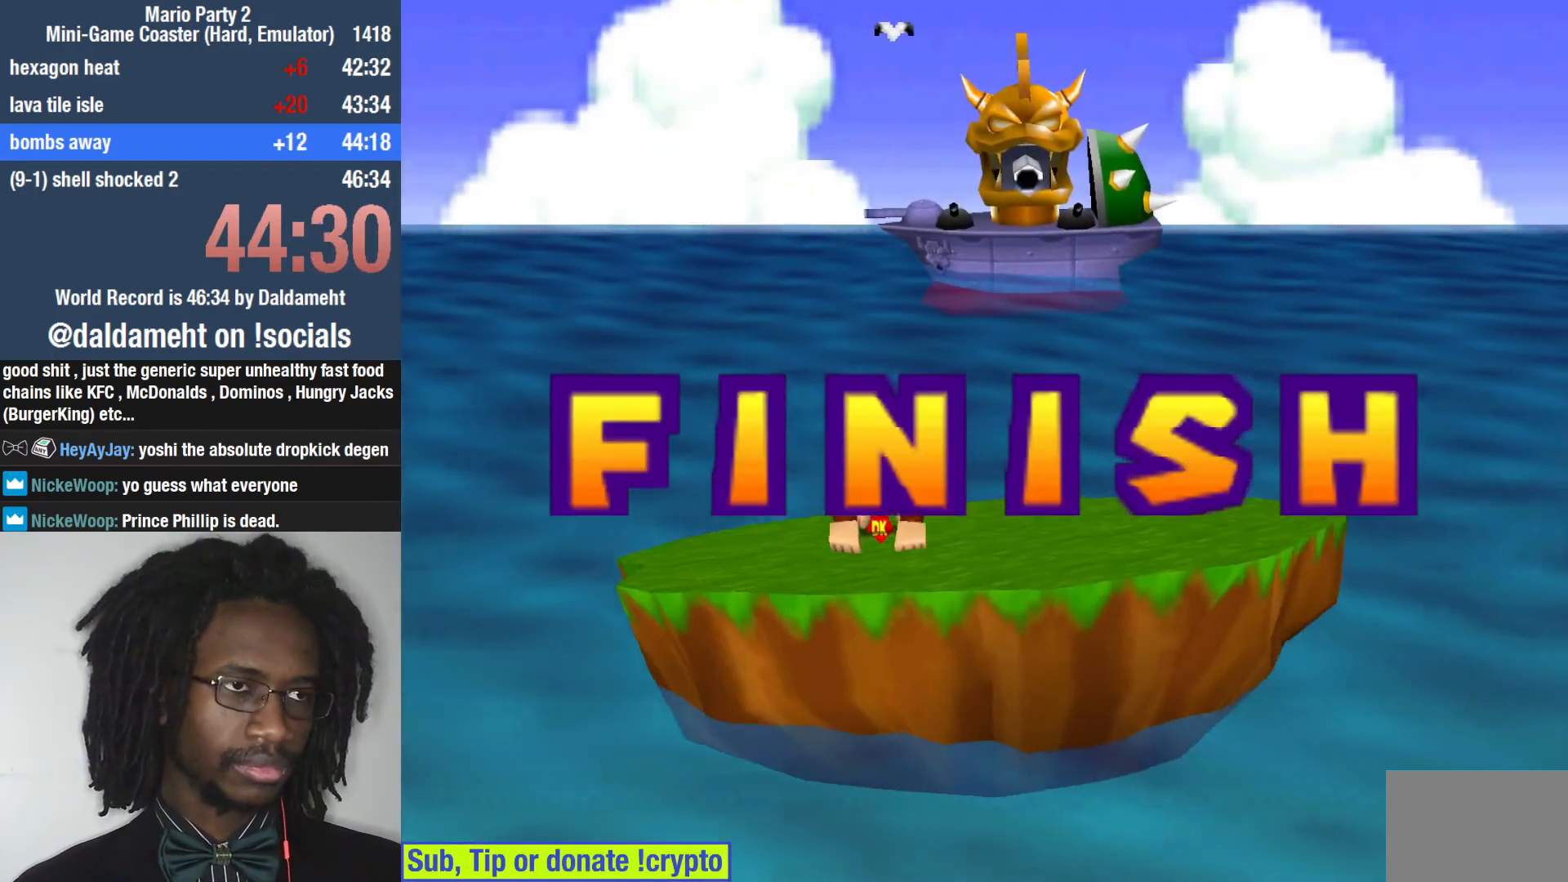
{"buttons": [], "left_stick": "center", "right_stick": "center", "events": []}
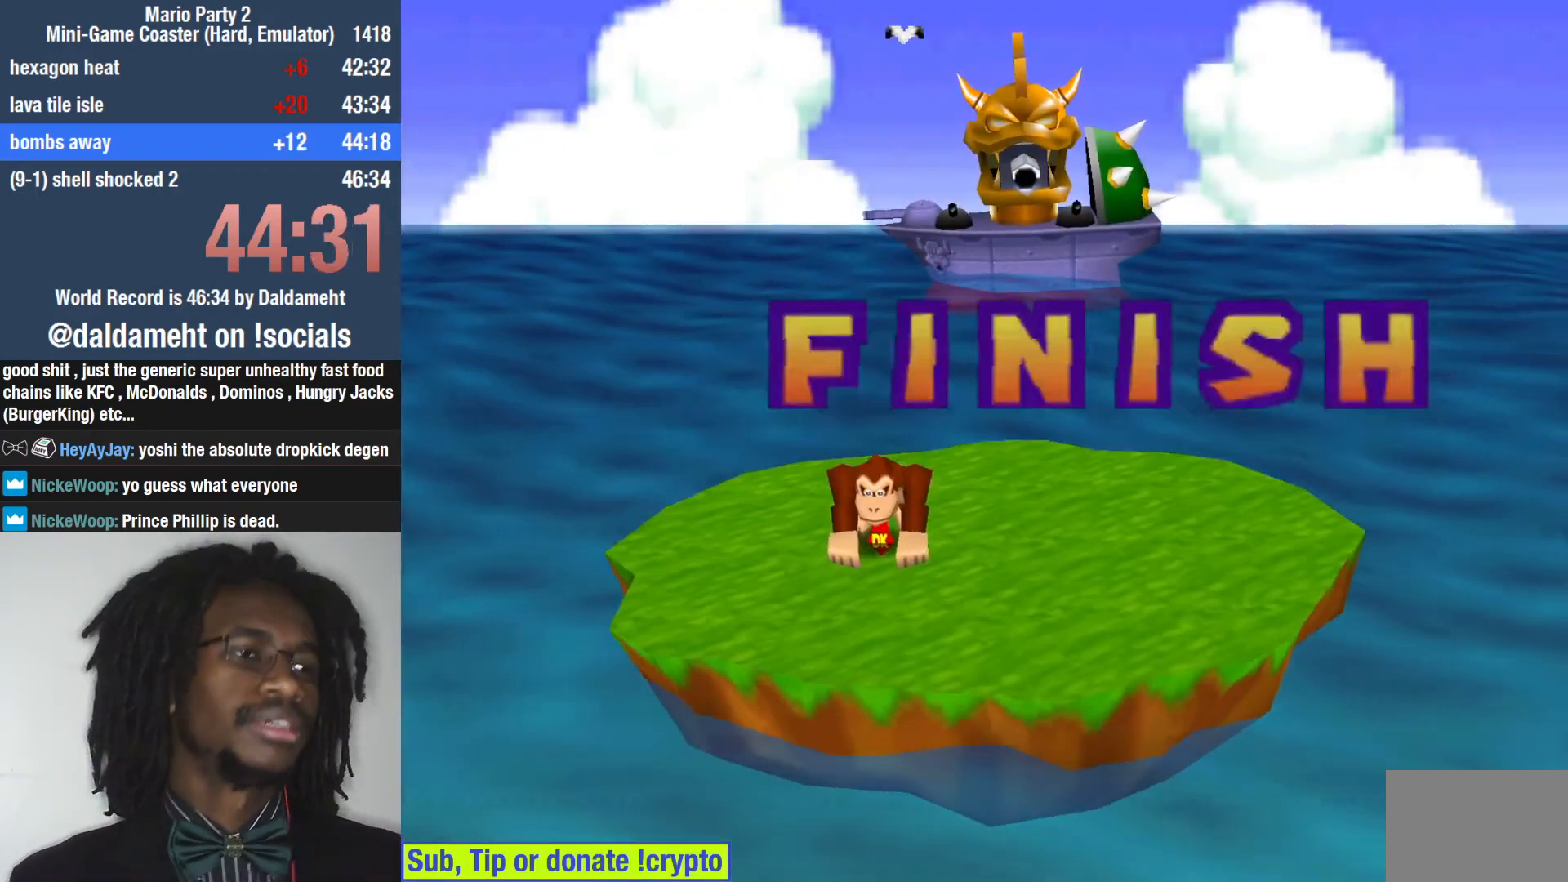
{"buttons": [], "left_stick": "center", "right_stick": "center", "events": []}
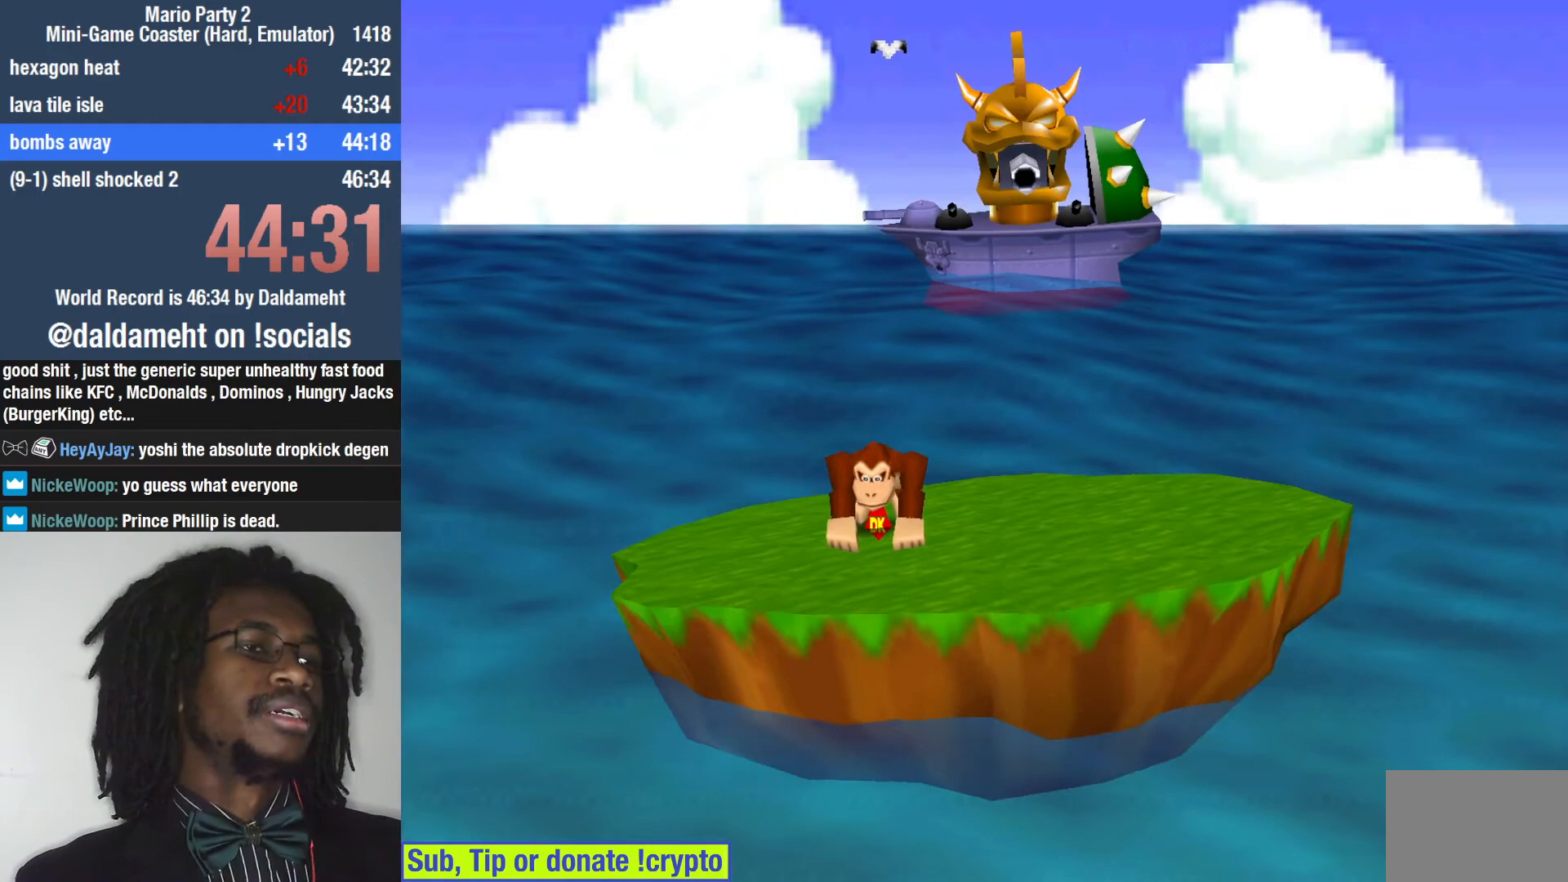
{"buttons": [], "left_stick": "center", "right_stick": "center", "events": [[267, "SQUARE", "down"], [300, "SQUARE", "up"], [400, "SQUARE", "down"], [467, "SQUARE", "up"]]}
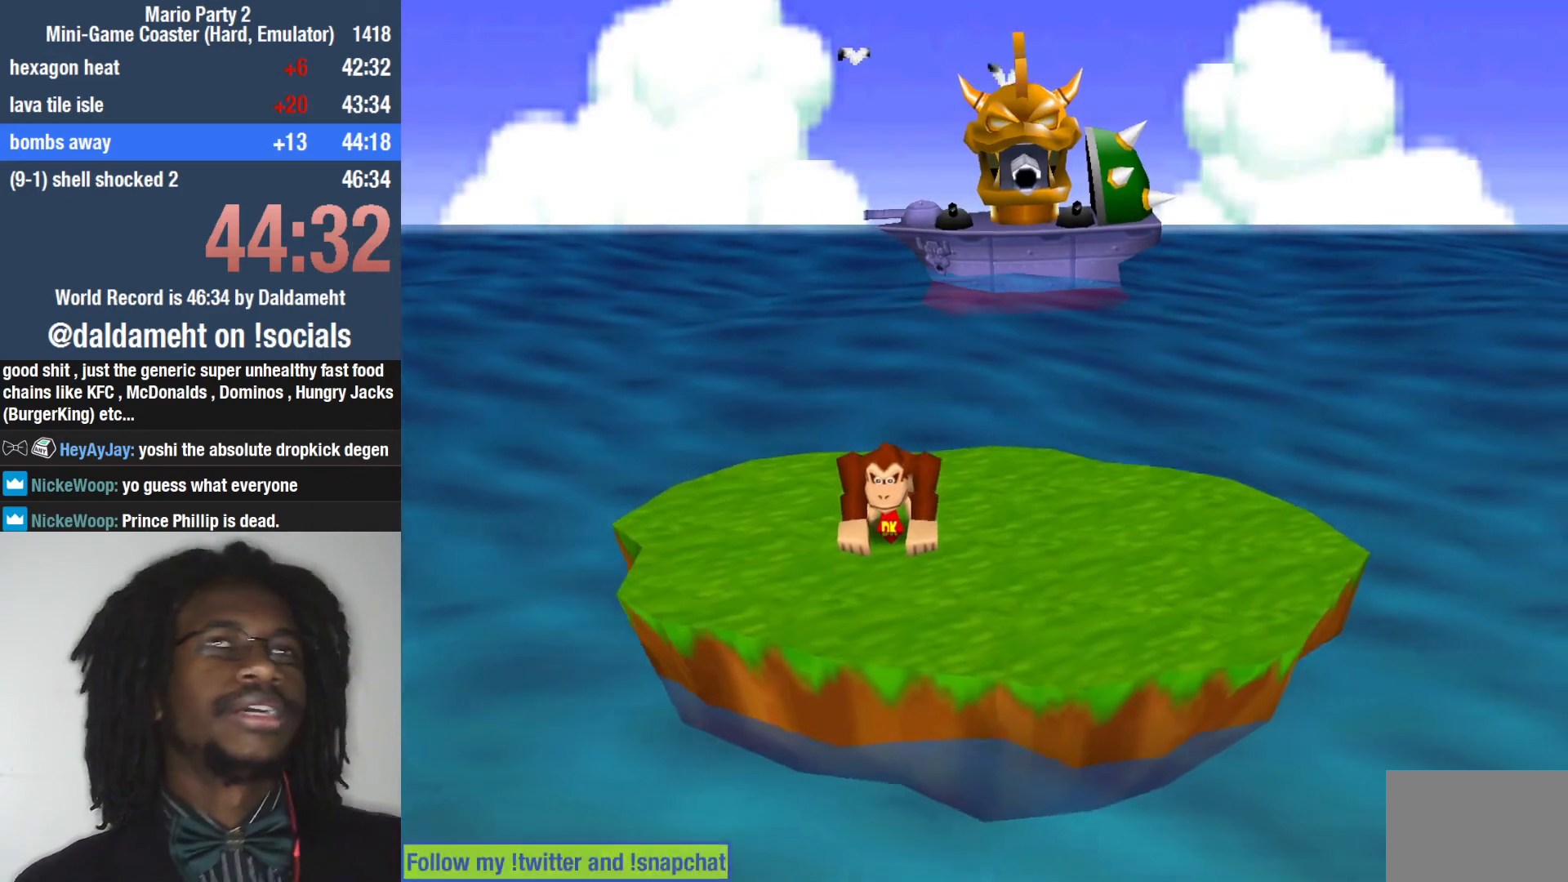
{"buttons": [], "left_stick": "down-left", "right_stick": "center", "events": [[133, "SQUARE", "down"], [200, "SQUARE", "up"], [333, "left_stick", "right"], [433, "left_stick", "down"], [500, "left_stick", "down-left"]]}
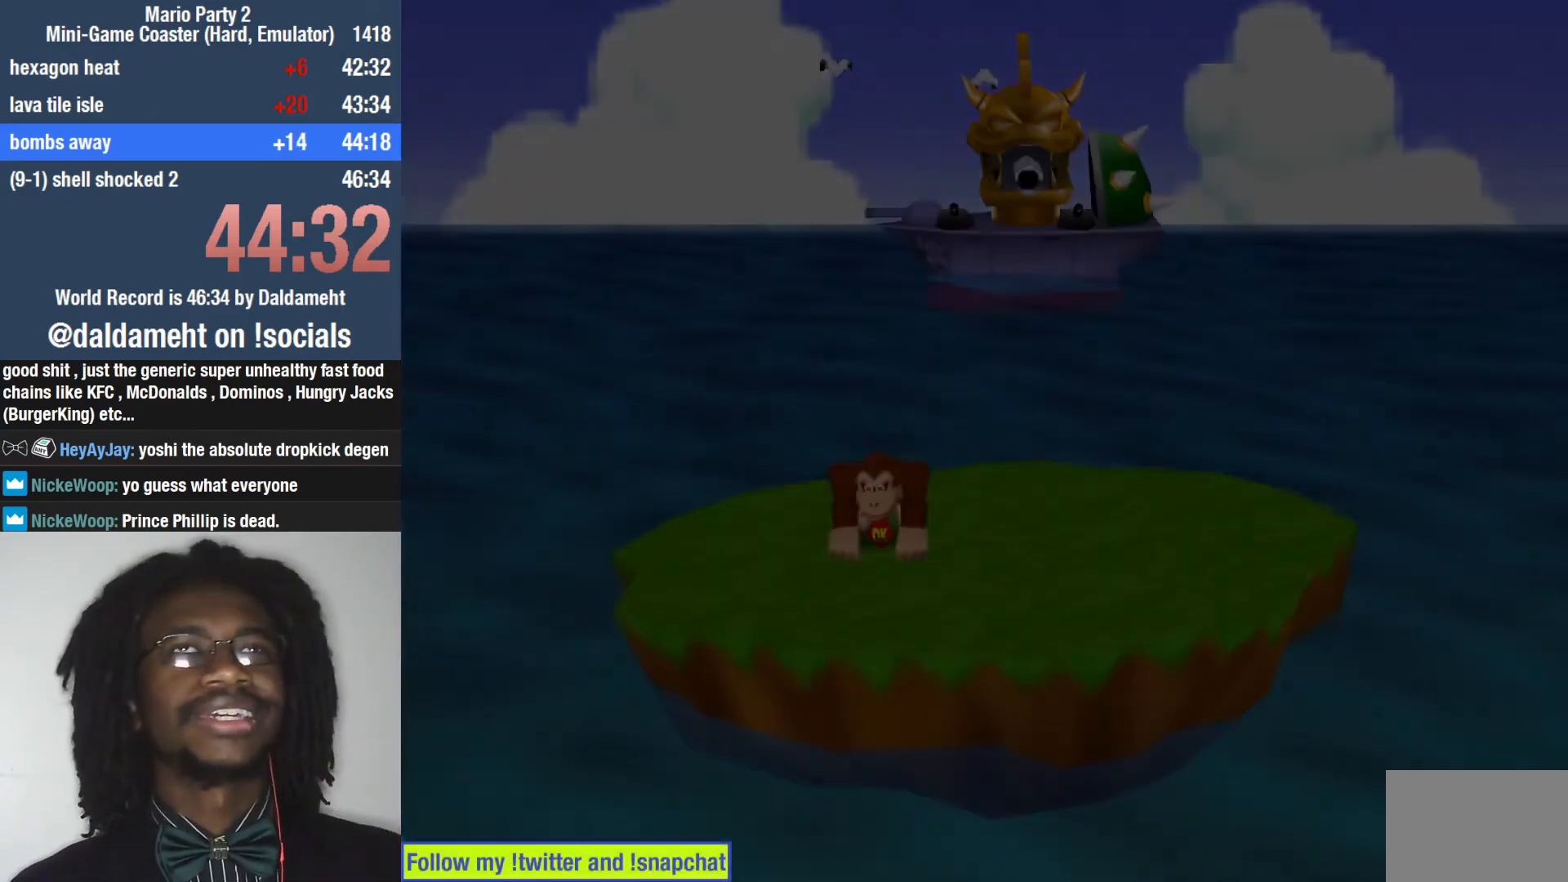
{"buttons": [], "left_stick": "down-left", "right_stick": "center", "events": [[100, "left_stick", "up"], [167, "left_stick", "down-right"], [300, "left_stick", "up"], [400, "left_stick", "down-right"], [500, "left_stick", "down-left"]]}
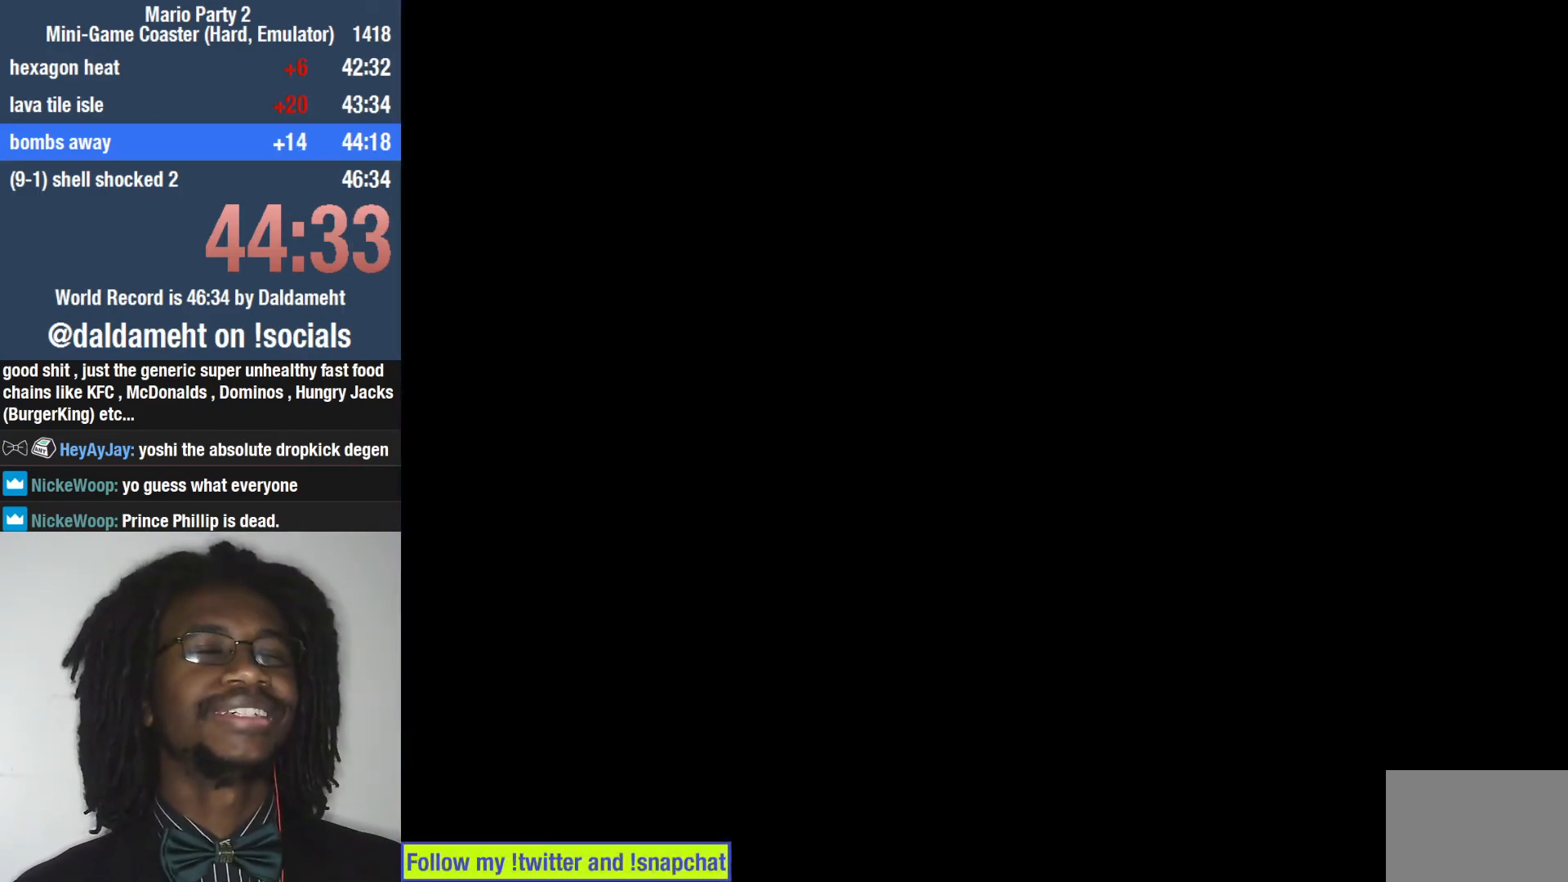
{"buttons": [], "left_stick": "left", "right_stick": "center", "events": [[33, "SQUARE", "down"], [67, "left_stick", "up"], [100, "SQUARE", "up"], [133, "left_stick", "down-right"], [233, "SQUARE", "down"], [233, "left_stick", "left"], [267, "SQUARE", "up"], [333, "left_stick", "right"], [400, "SQUARE", "down"], [400, "left_stick", "down"], [467, "SQUARE", "up"], [467, "left_stick", "left"]]}
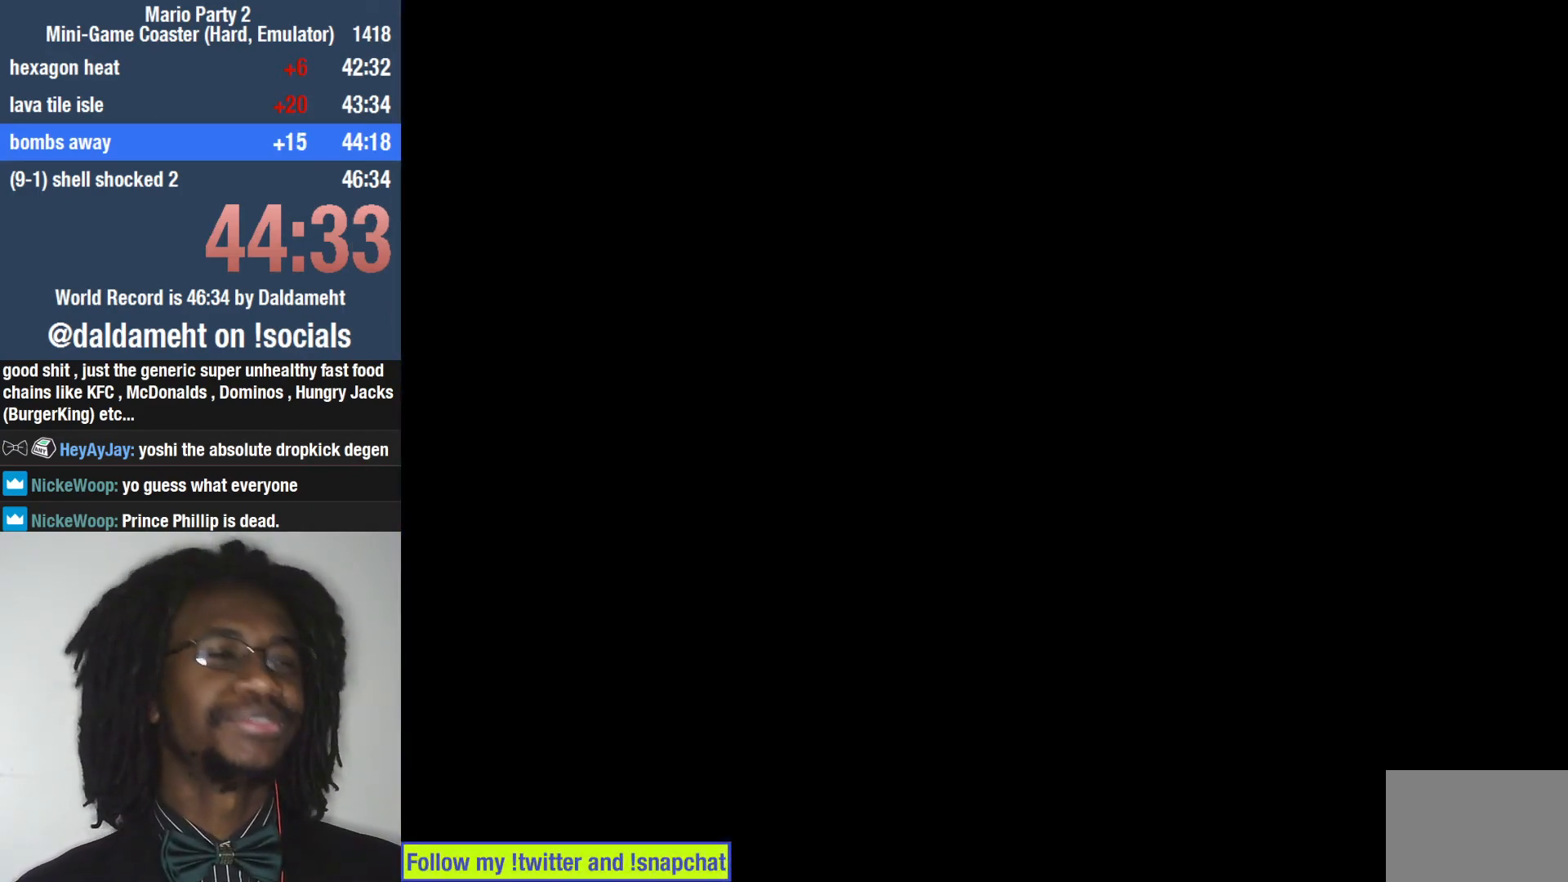
{"buttons": [], "left_stick": "up-right", "right_stick": "center", "events": [[67, "left_stick", "right"], [133, "left_stick", "down"], [200, "left_stick", "up-left"], [300, "left_stick", "down-right"], [400, "left_stick", "left"], [500, "left_stick", "up-right"]]}
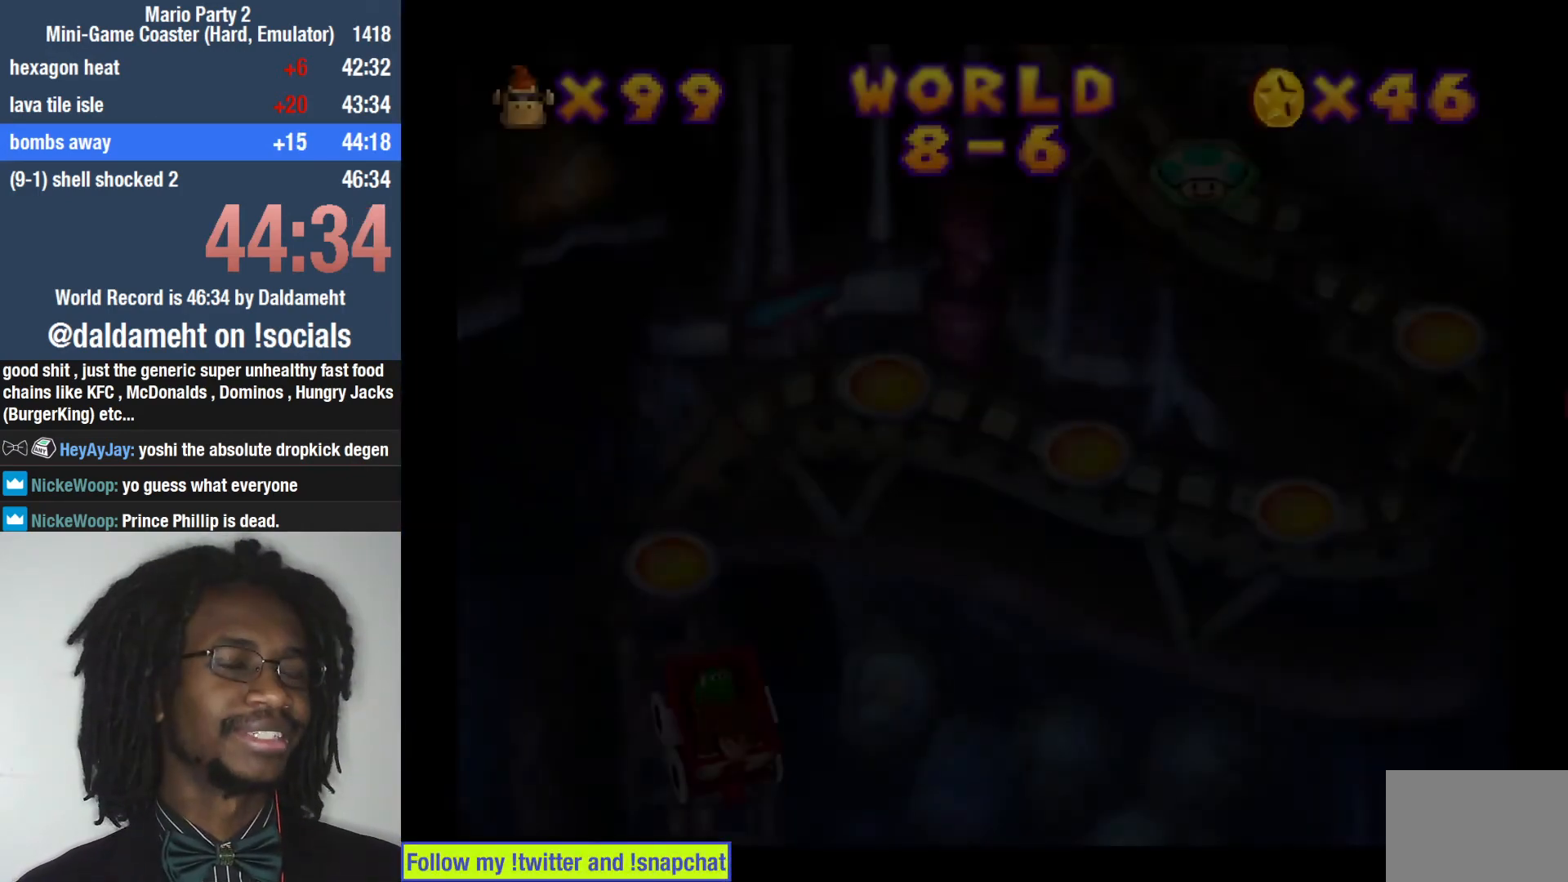
{"buttons": [], "left_stick": "down", "right_stick": "center", "events": [[33, "left_stick", "down-right"], [133, "left_stick", "up-left"], [200, "left_stick", "up-right"], [267, "left_stick", "down"], [333, "left_stick", "left"], [467, "left_stick", "down"]]}
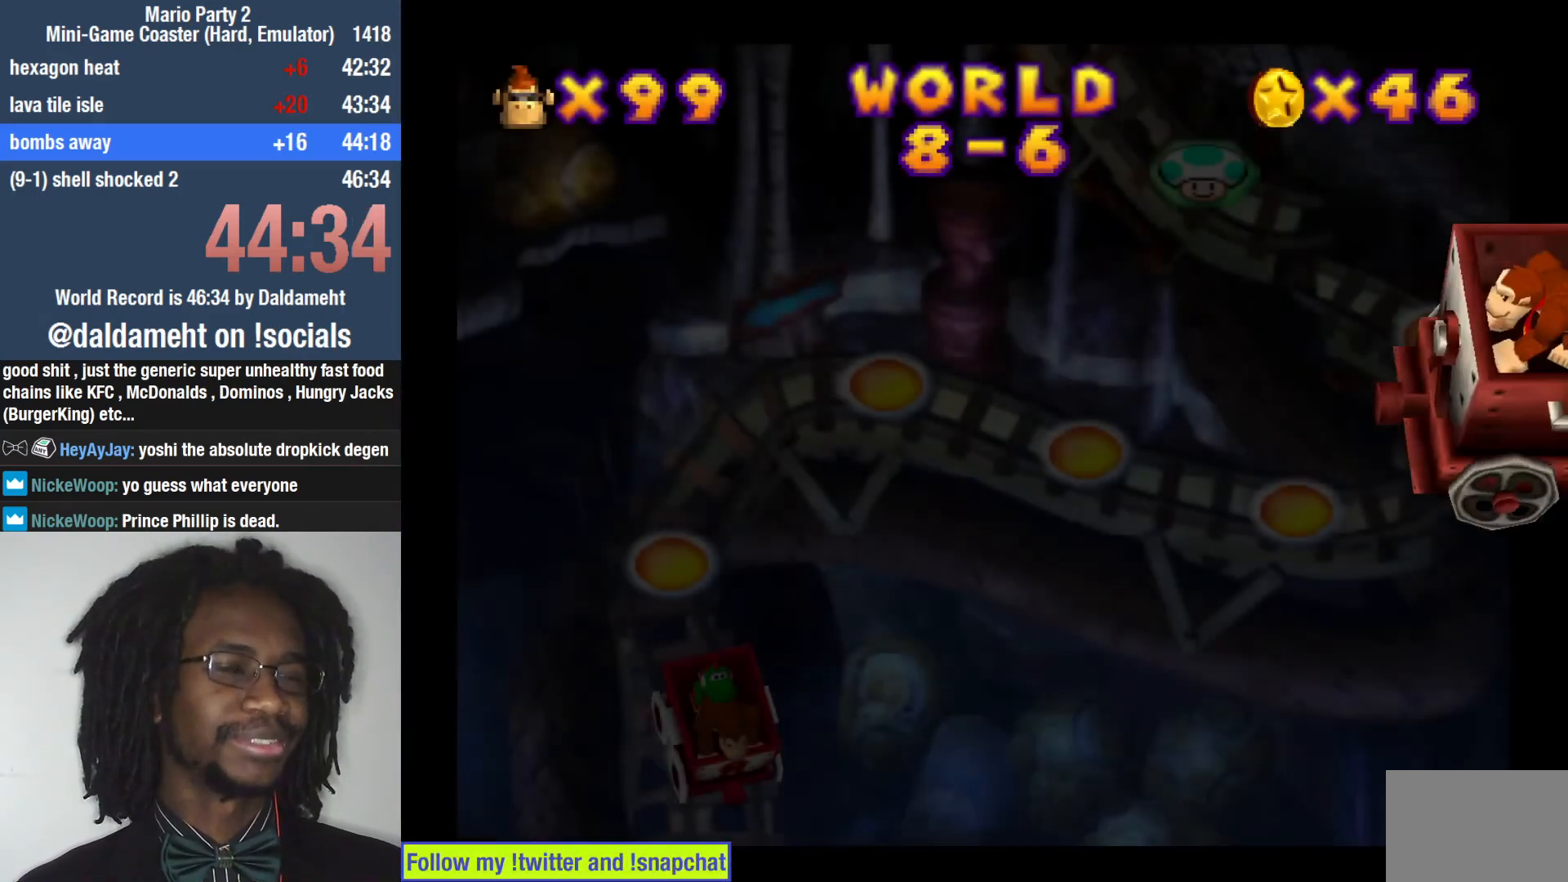
{"buttons": [], "left_stick": "up-left", "right_stick": "center", "events": [[67, "left_stick", "left"], [167, "left_stick", "down-right"], [233, "left_stick", "down-left"], [367, "left_stick", "down-right"], [467, "left_stick", "up-left"]]}
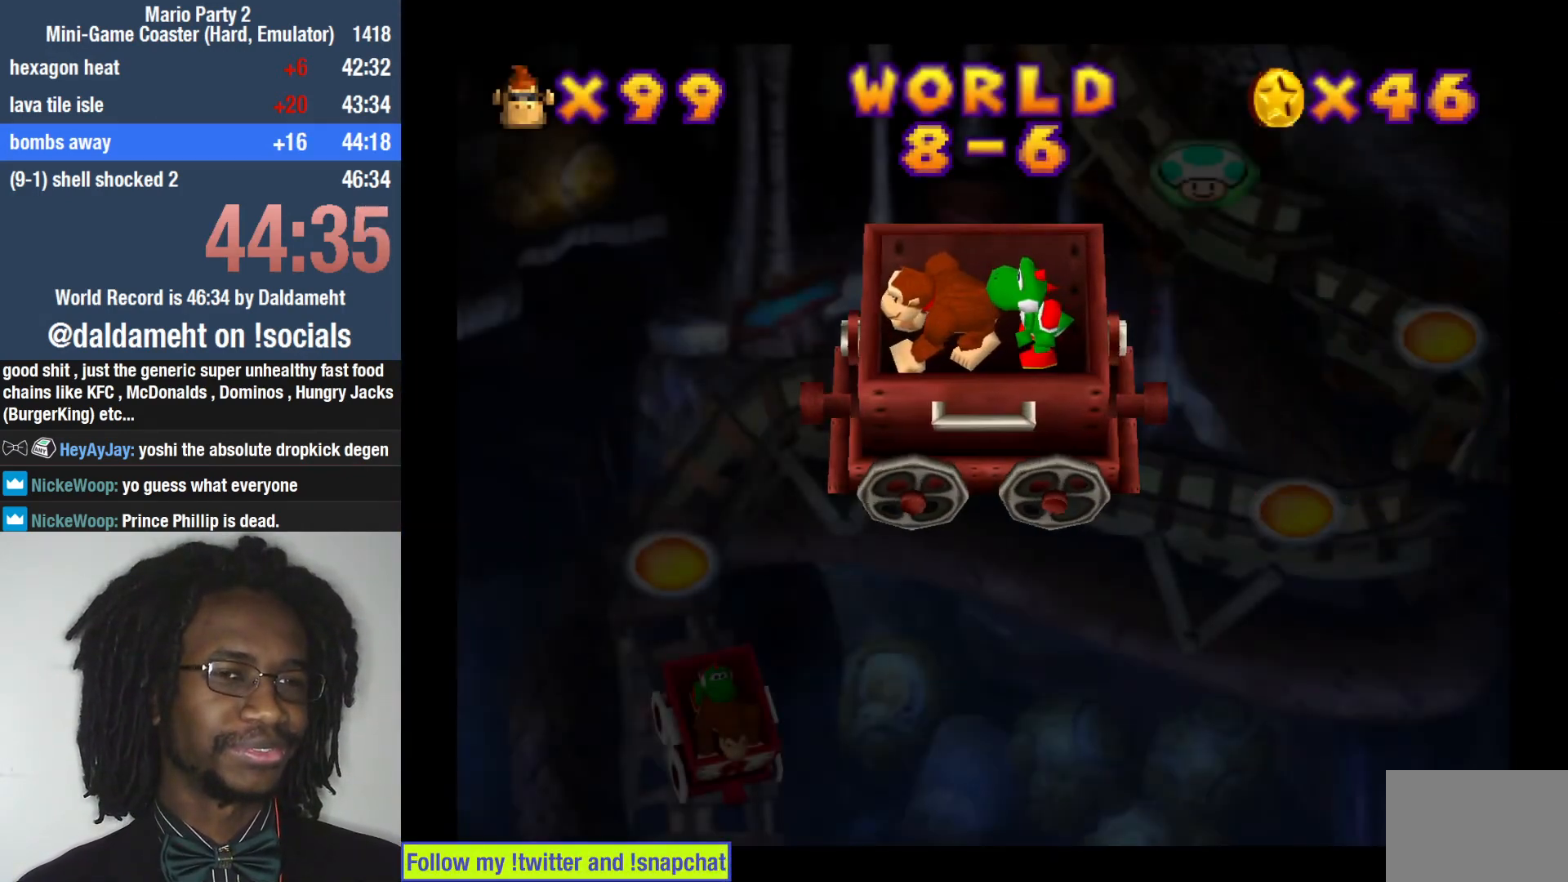
{"buttons": [], "left_stick": "center", "right_stick": "center", "events": [[67, "left_stick", "down-right"], [167, "left_stick", "down-left"], [233, "left_stick", "center"]]}
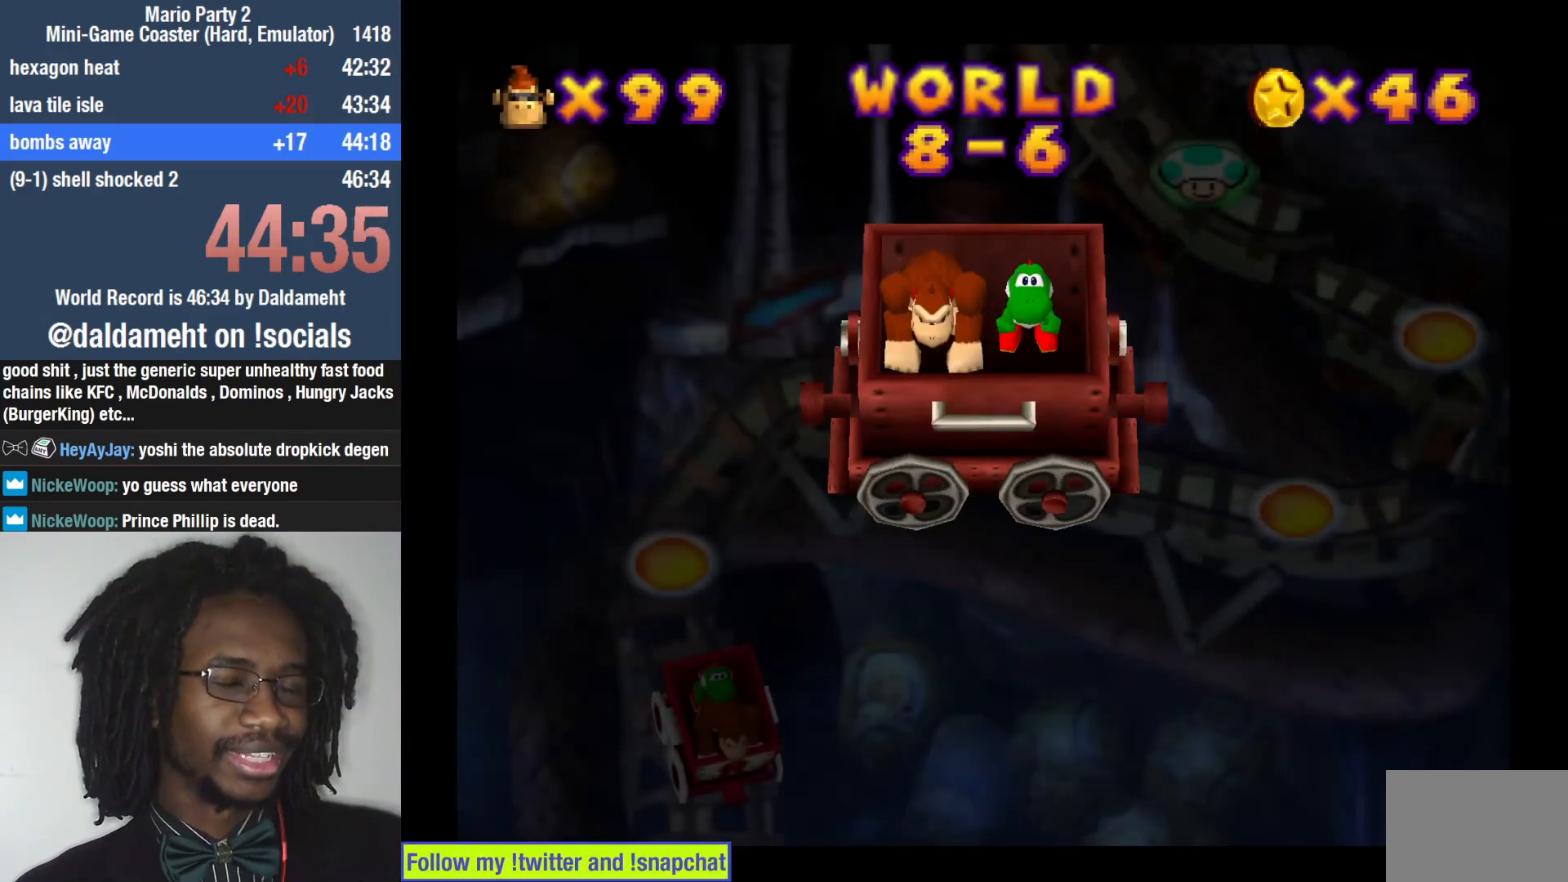
{"buttons": [], "left_stick": "center", "right_stick": "center", "events": []}
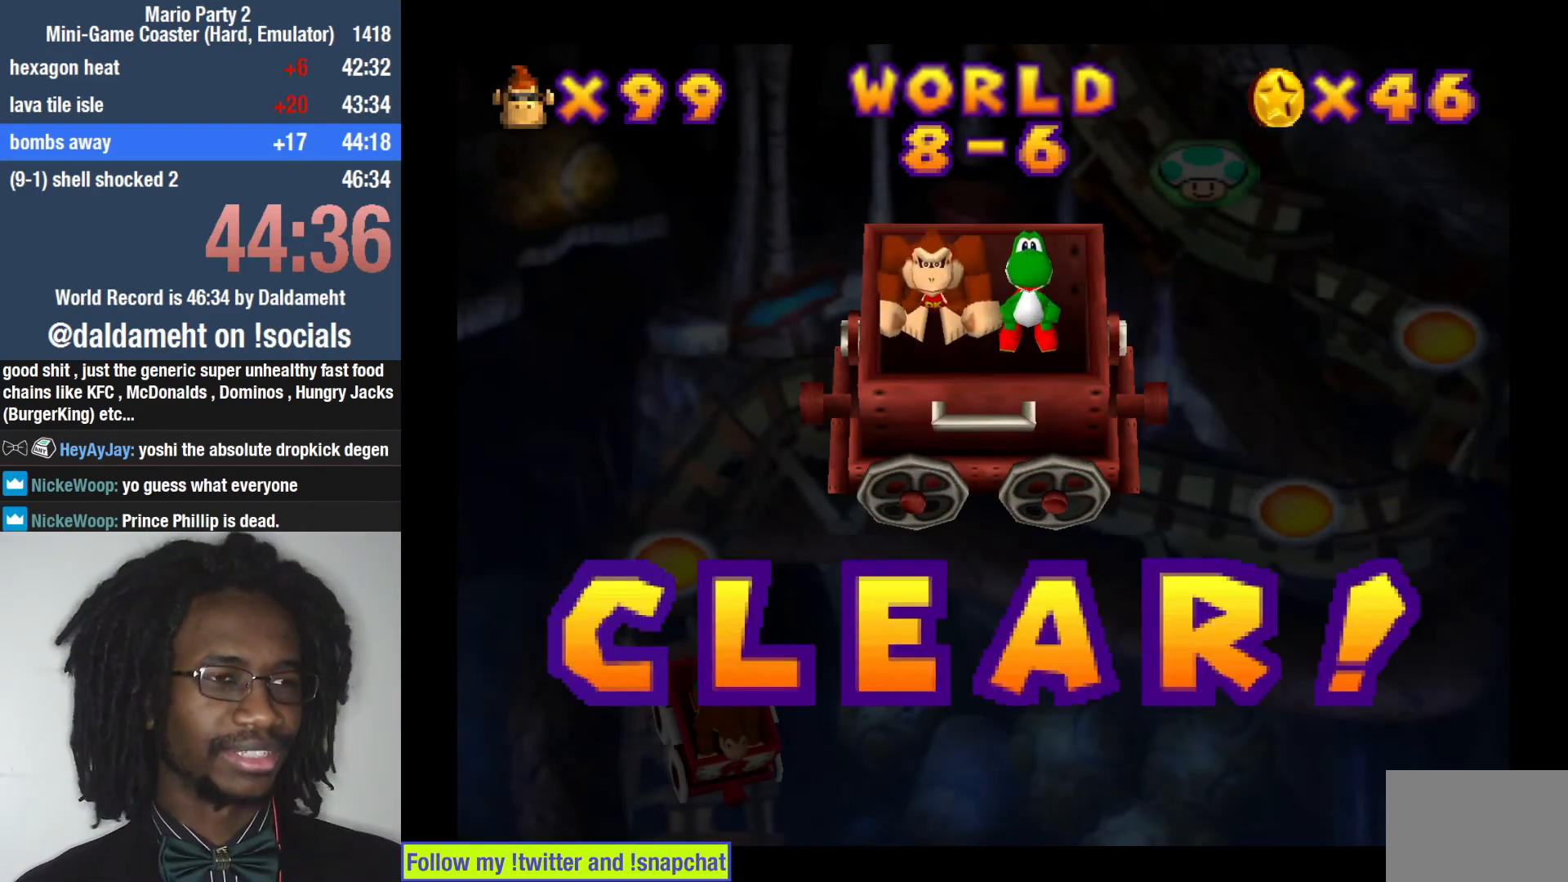
{"buttons": [], "left_stick": "center", "right_stick": "center", "events": []}
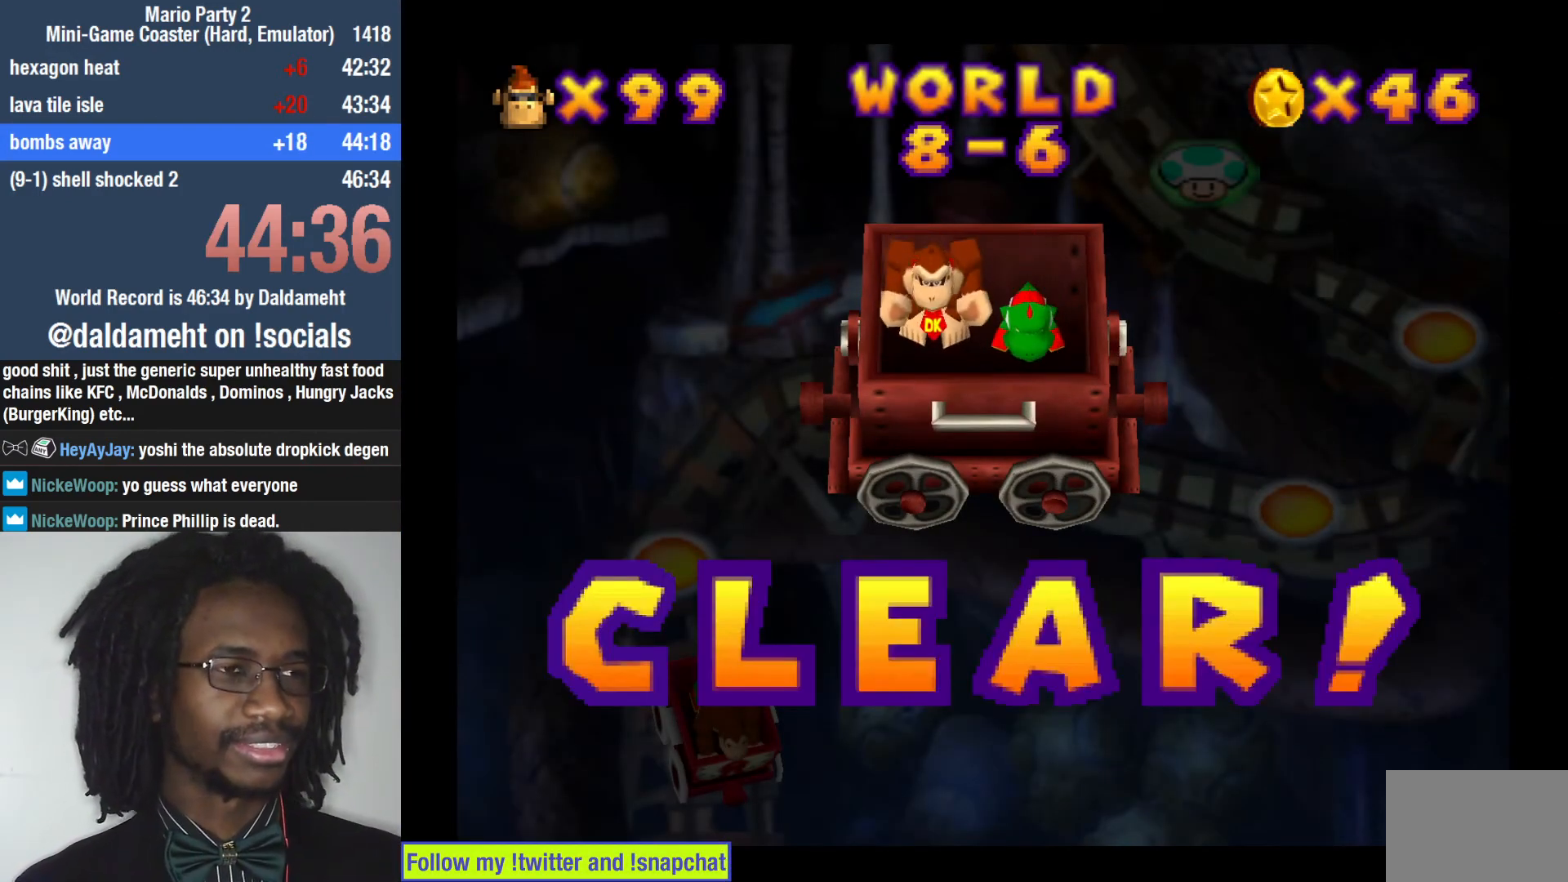
{"buttons": [], "left_stick": "center", "right_stick": "center", "events": []}
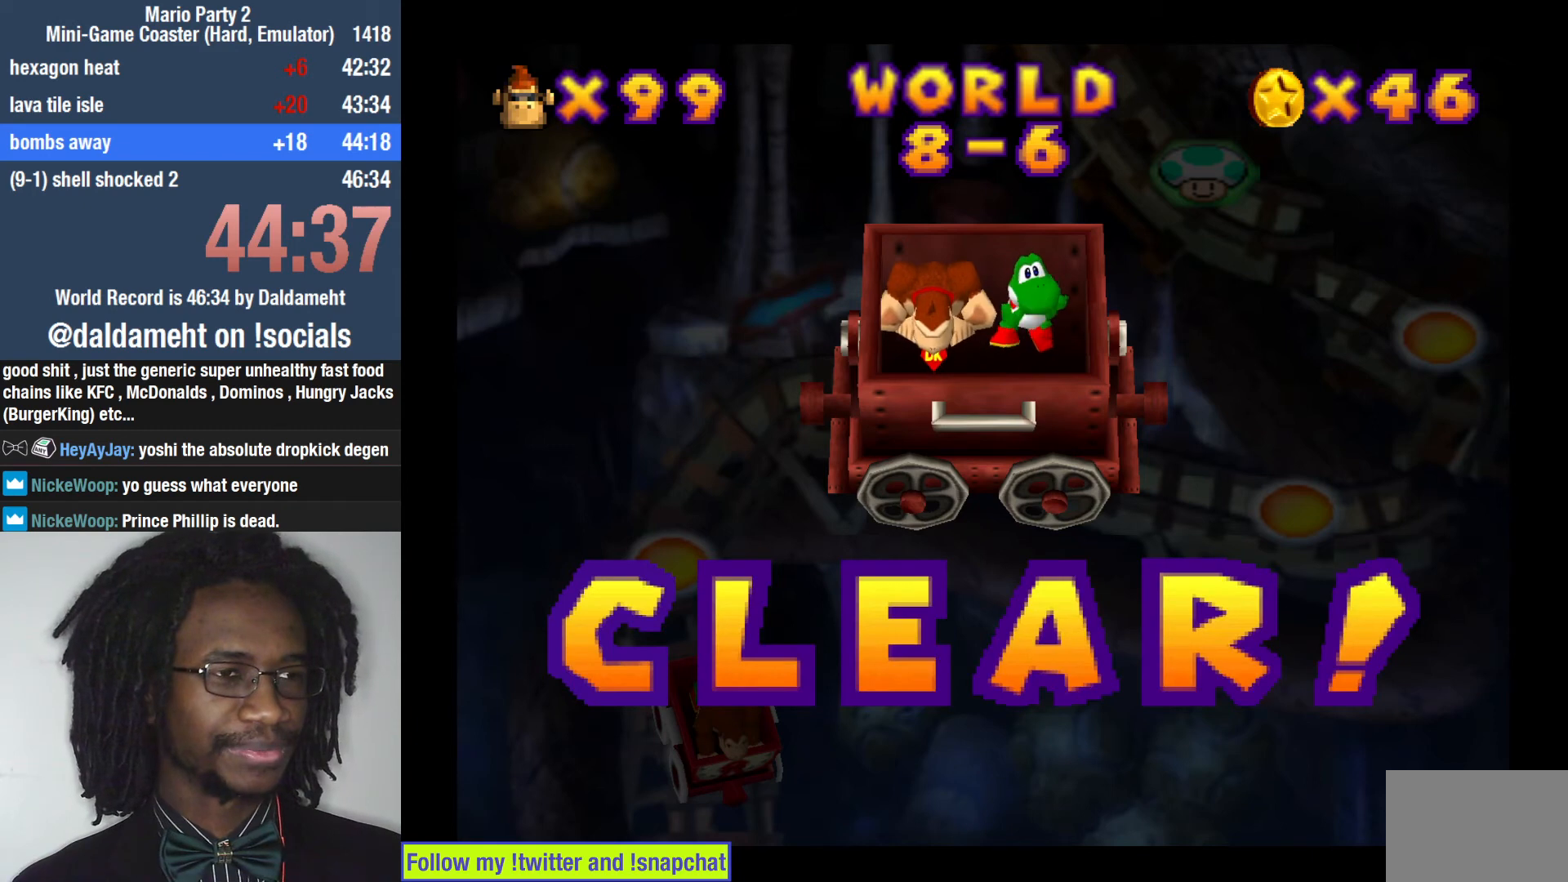
{"buttons": [], "left_stick": "center", "right_stick": "center", "events": []}
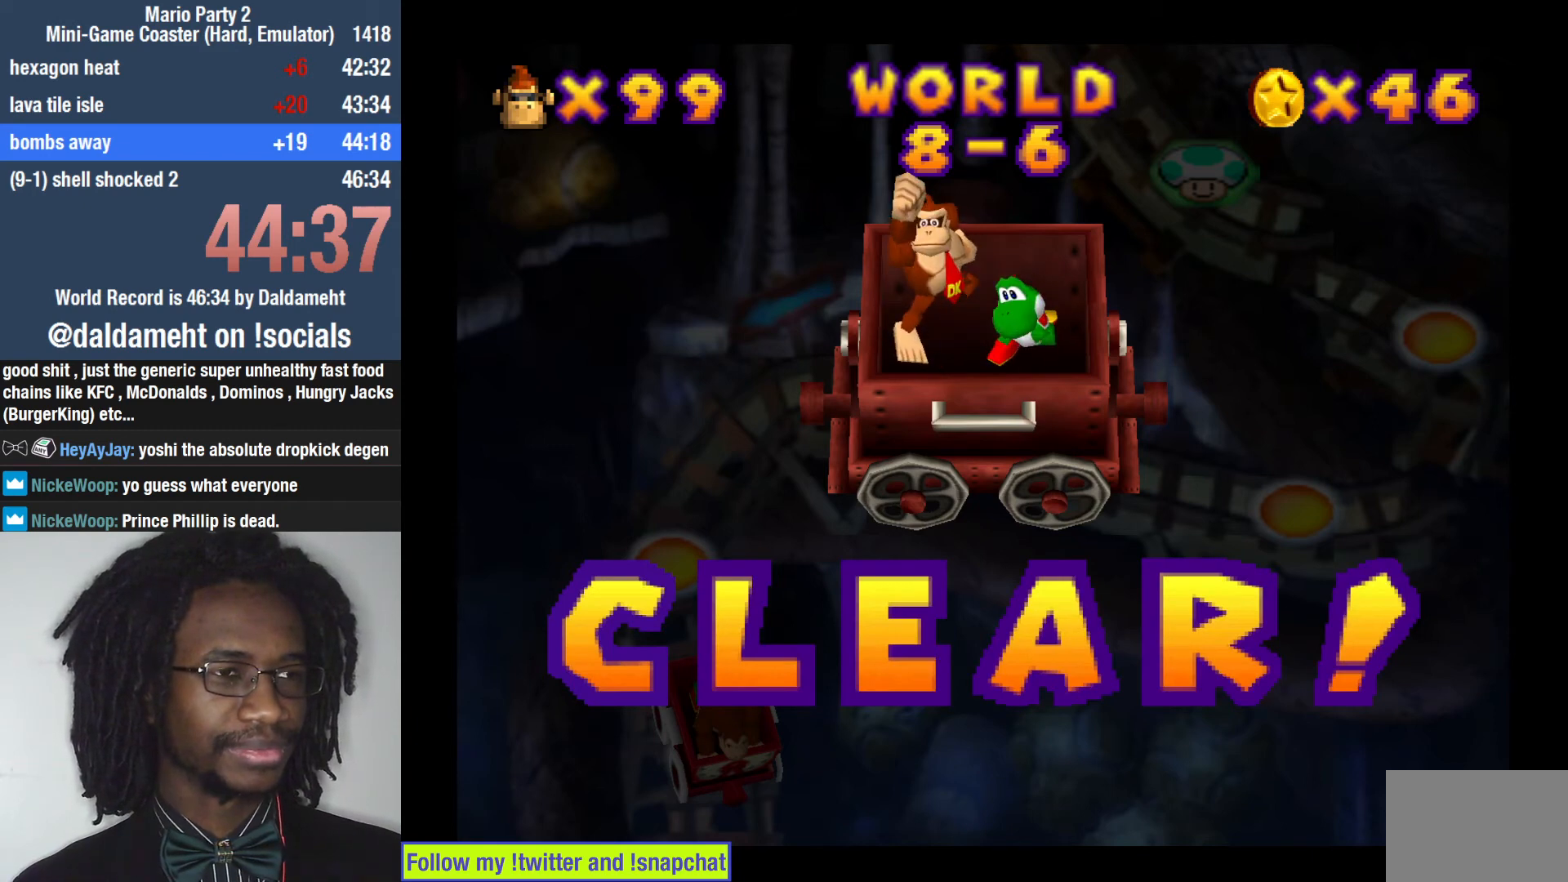
{"buttons": [], "left_stick": "center", "right_stick": "center", "events": []}
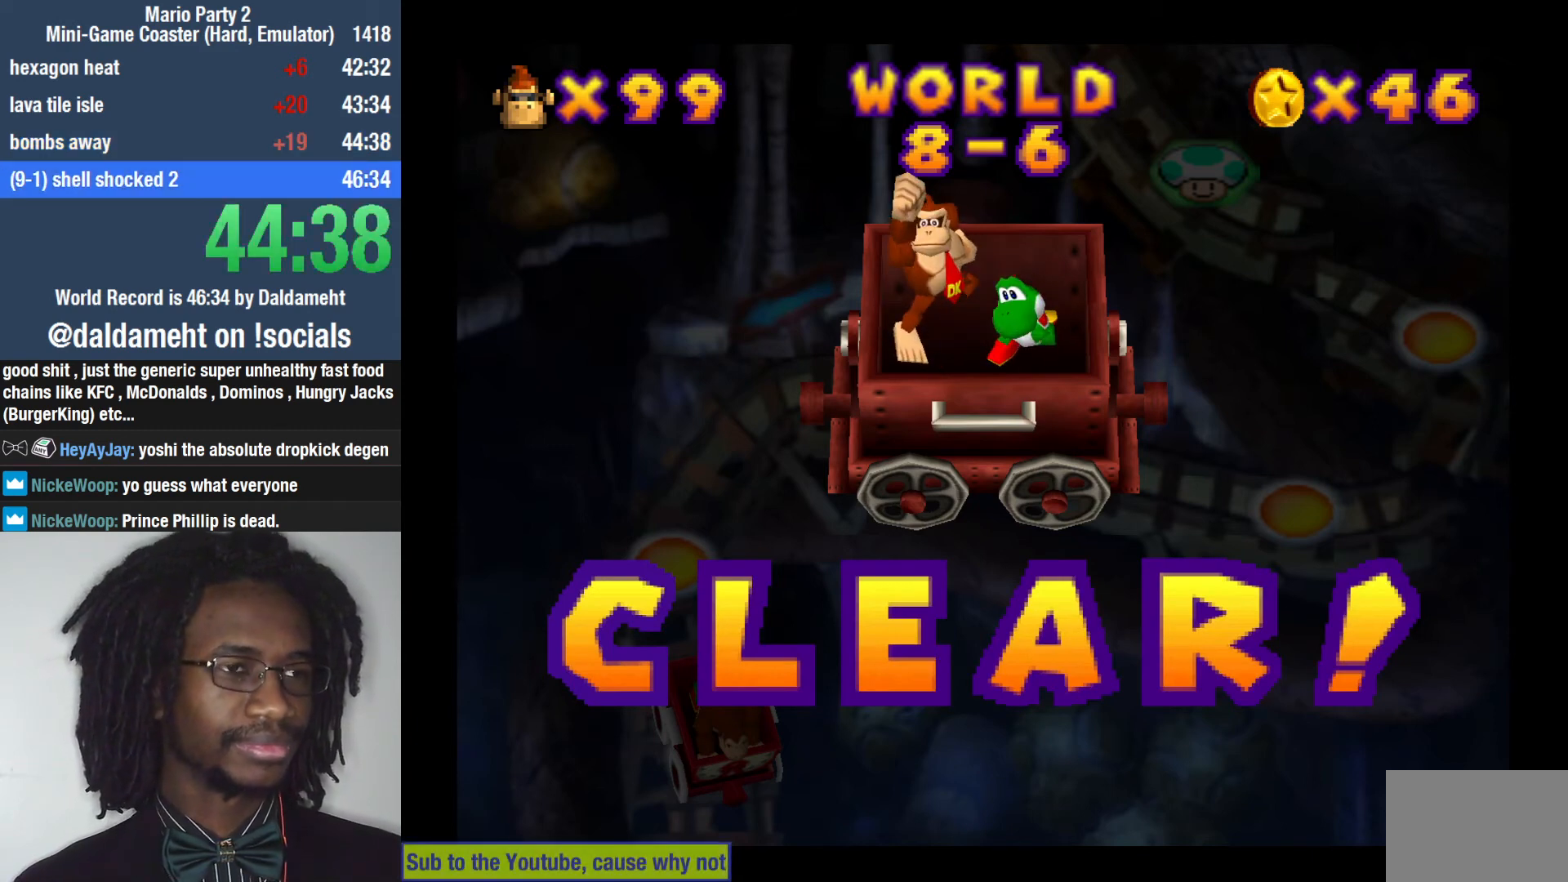
{"buttons": ["SQUARE"], "left_stick": "center", "right_stick": "center", "events": [[467, "SQUARE", "down"]]}
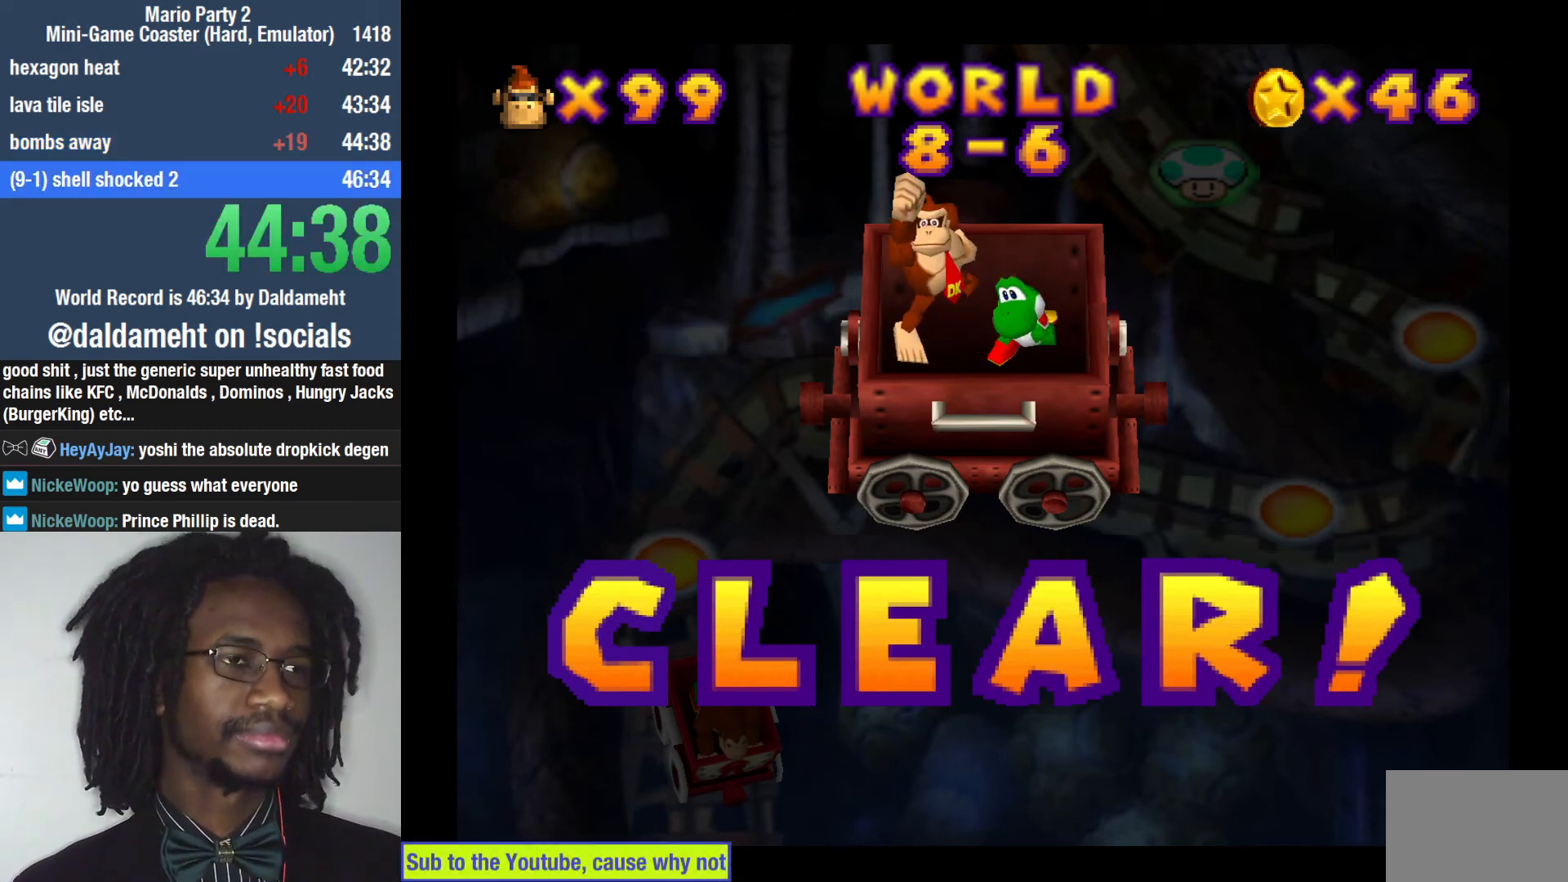
{"buttons": [], "left_stick": "down-right", "right_stick": "center", "events": [[33, "SQUARE", "up"], [100, "SQUARE", "down"], [167, "SQUARE", "up"], [167, "left_stick", "up-right"], [267, "SQUARE", "down"], [267, "left_stick", "down-right"], [333, "SQUARE", "up"], [333, "left_stick", "down-left"], [400, "left_stick", "up"], [500, "left_stick", "down-right"]]}
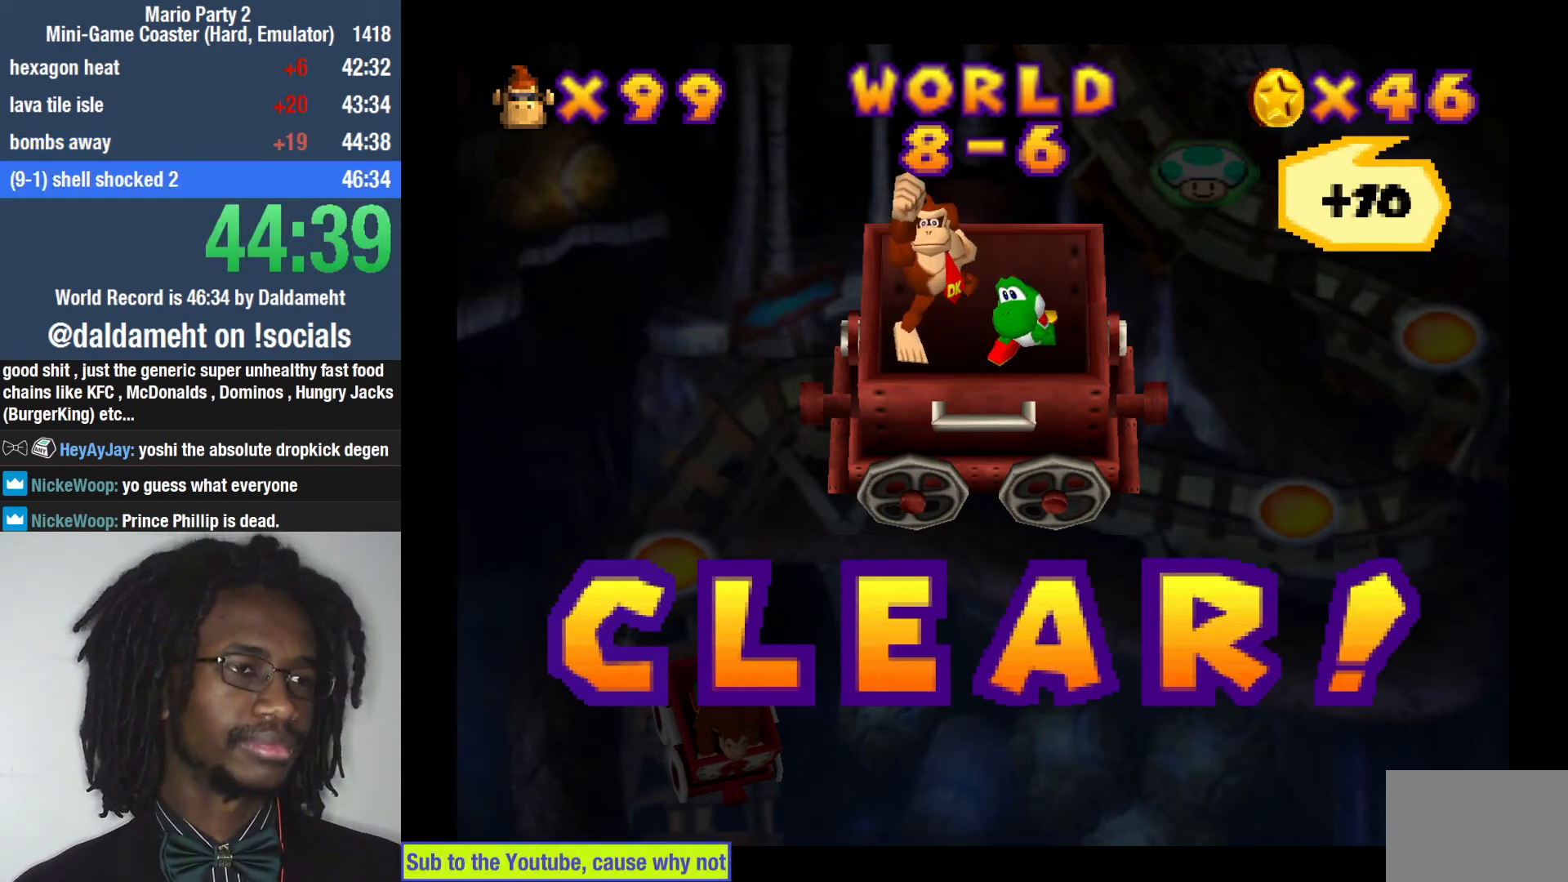
{"buttons": [], "left_stick": "center", "right_stick": "center", "events": [[33, "left_stick", "down"], [133, "left_stick", "up"], [267, "left_stick", "center"]]}
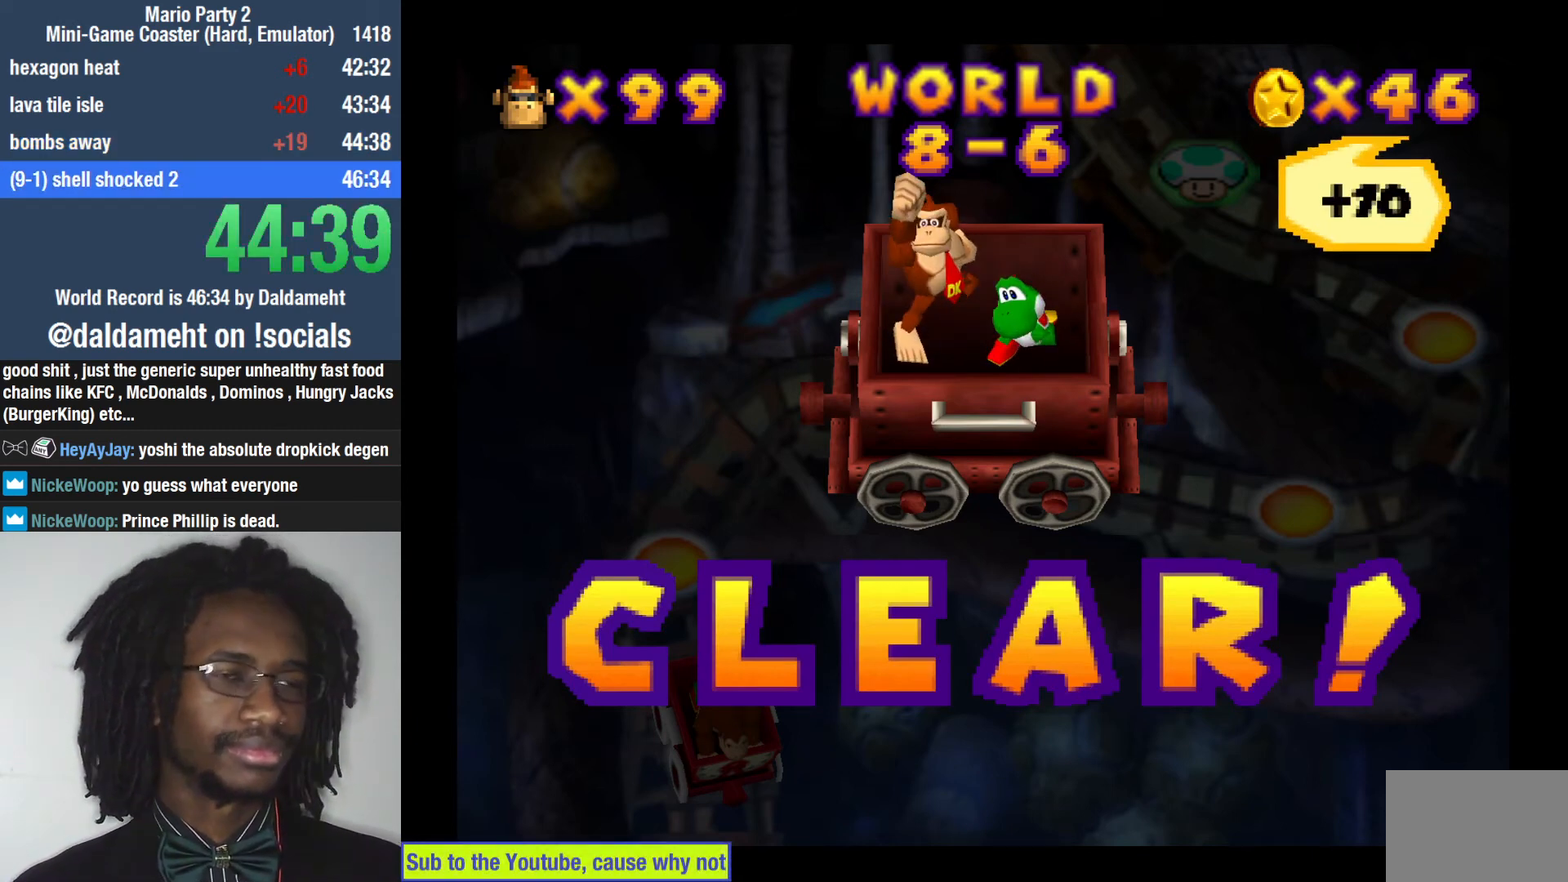
{"buttons": [], "left_stick": "center", "right_stick": "center", "events": []}
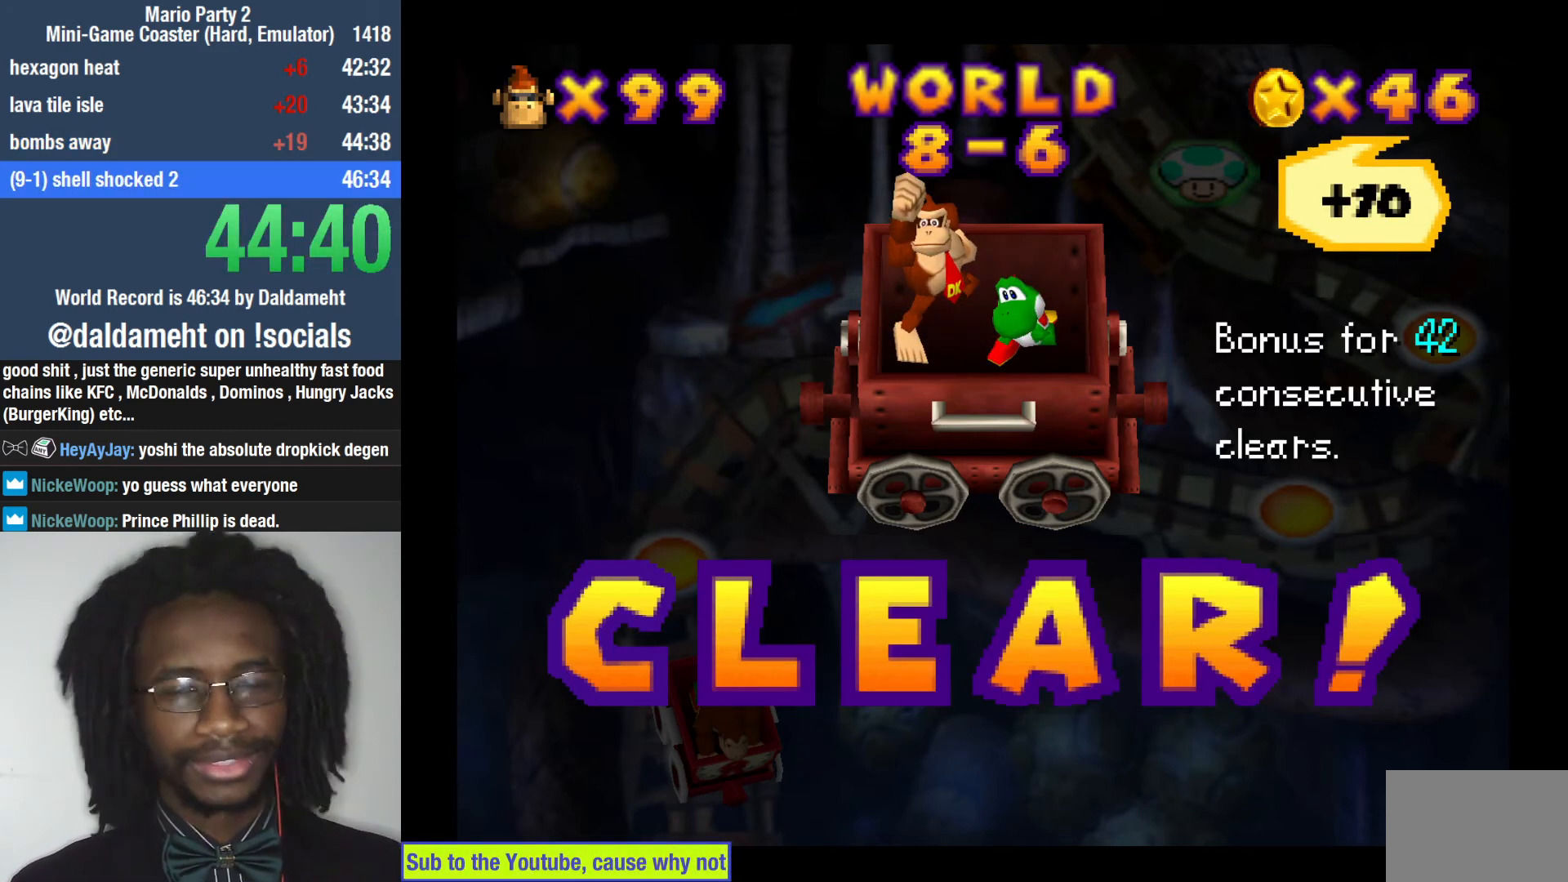
{"buttons": [], "left_stick": "center", "right_stick": "center", "events": []}
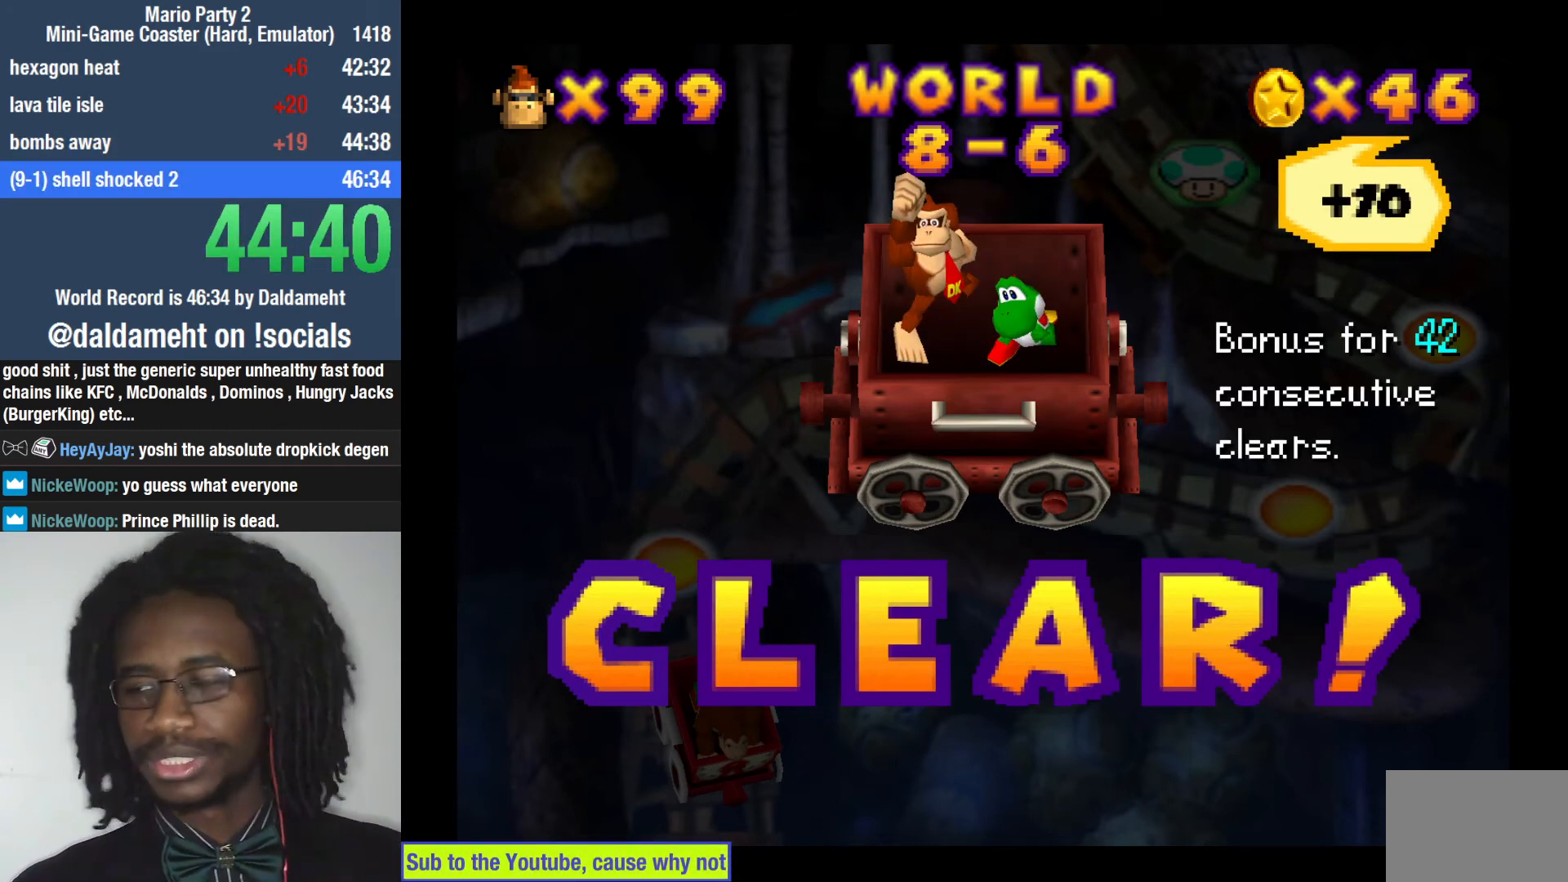
{"buttons": [], "left_stick": "center", "right_stick": "center", "events": []}
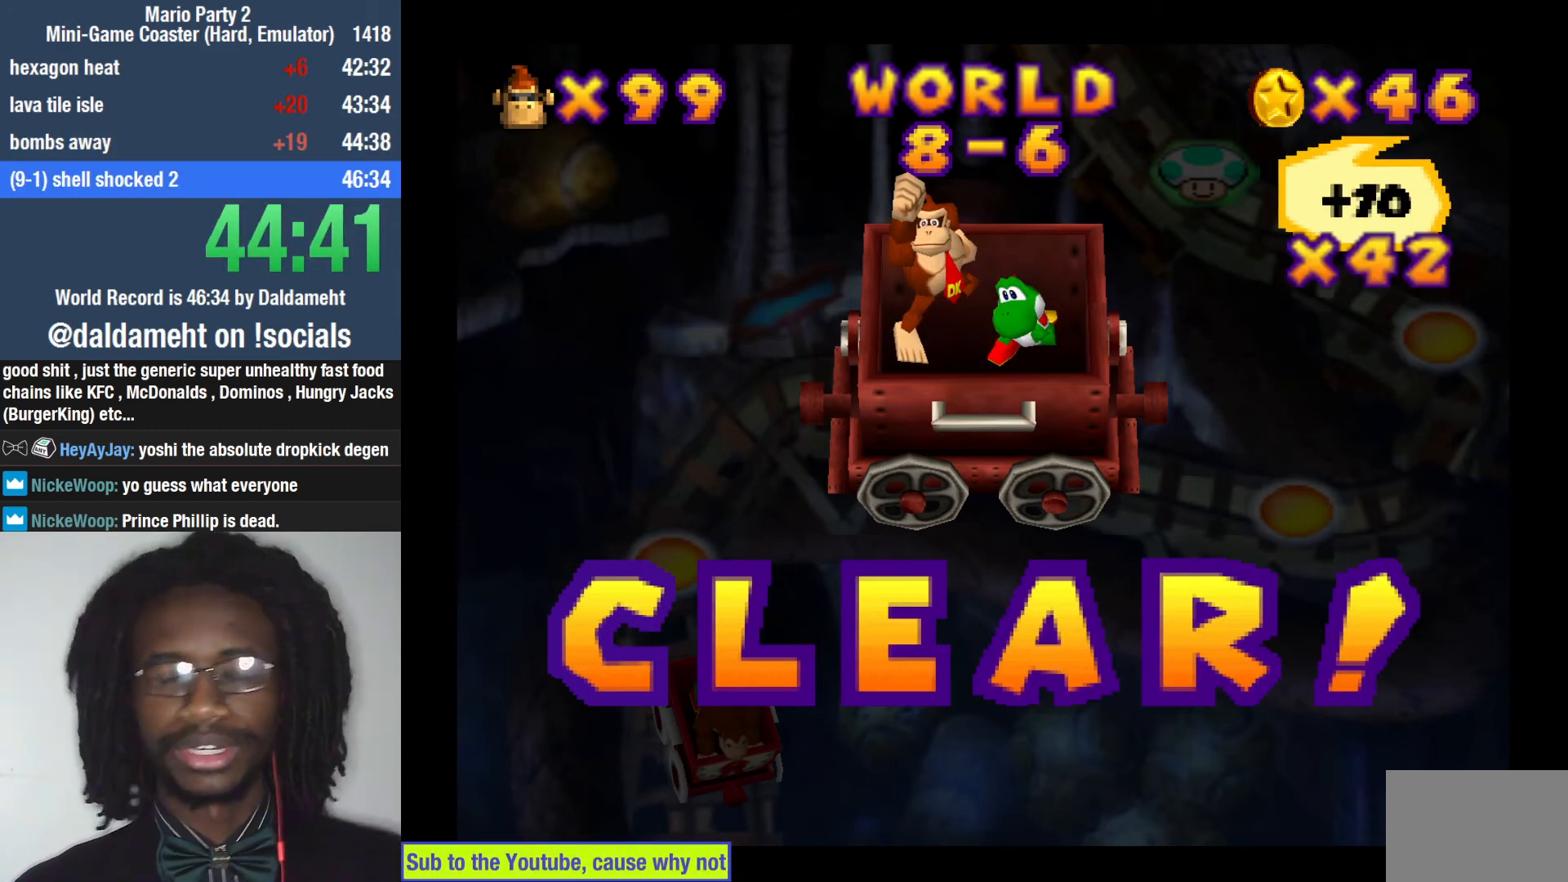
{"buttons": ["SQUARE"], "left_stick": "center", "right_stick": "center", "events": [[33, "SQUARE", "down"], [267, "SQUARE", "up"], [500, "SQUARE", "down"]]}
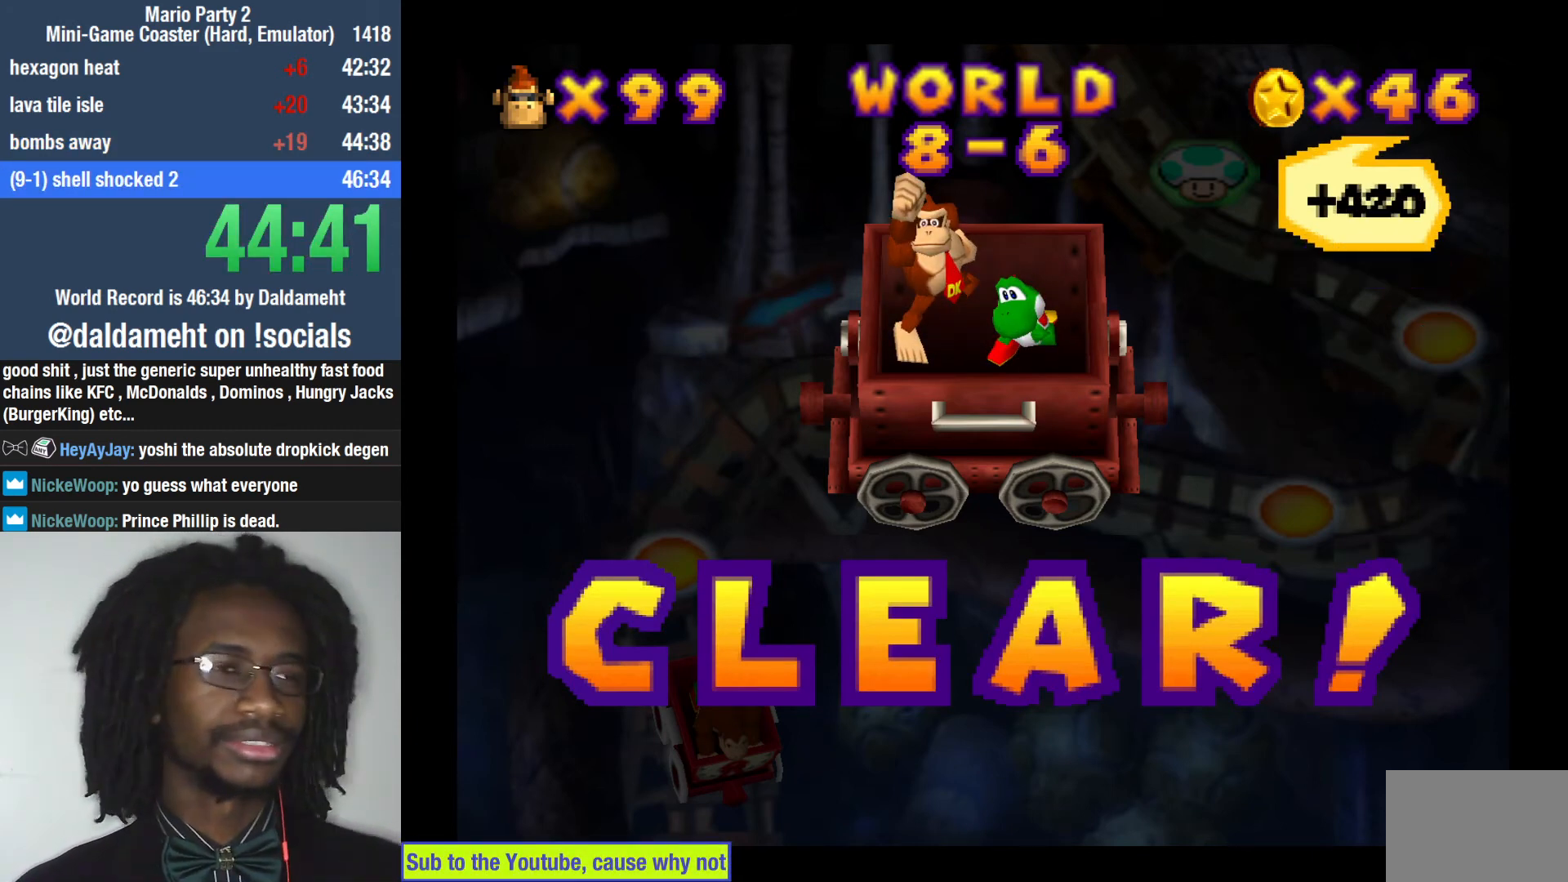
{"buttons": [], "left_stick": "center", "right_stick": "center", "events": [[33, "SQUARE", "up"], [333, "SQUARE", "down"], [367, "SQUARE", "up"]]}
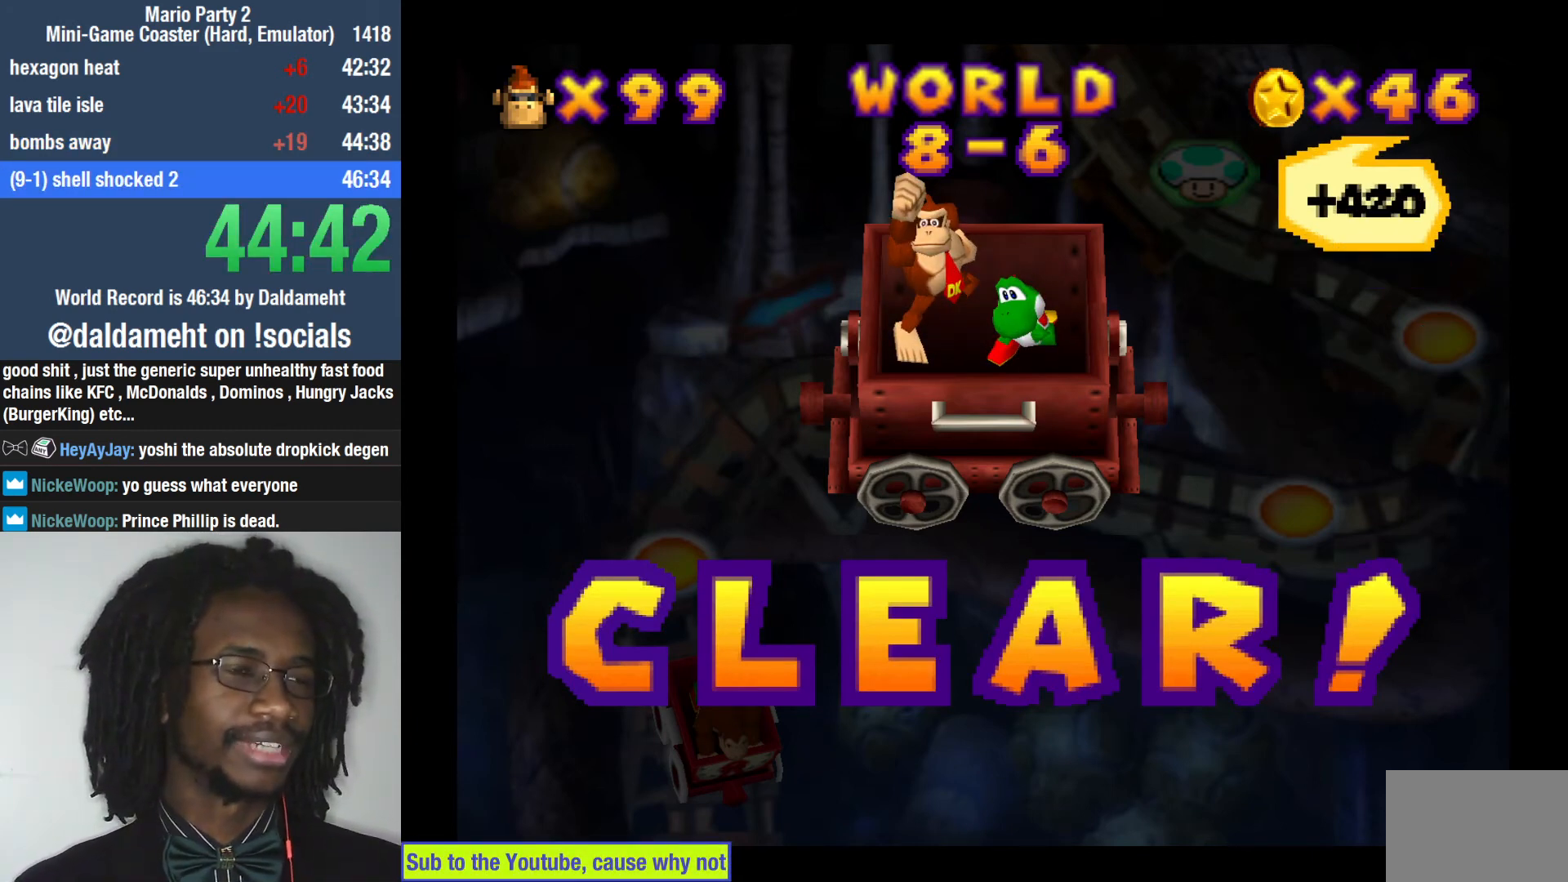
{"buttons": [], "left_stick": "center", "right_stick": "center", "events": []}
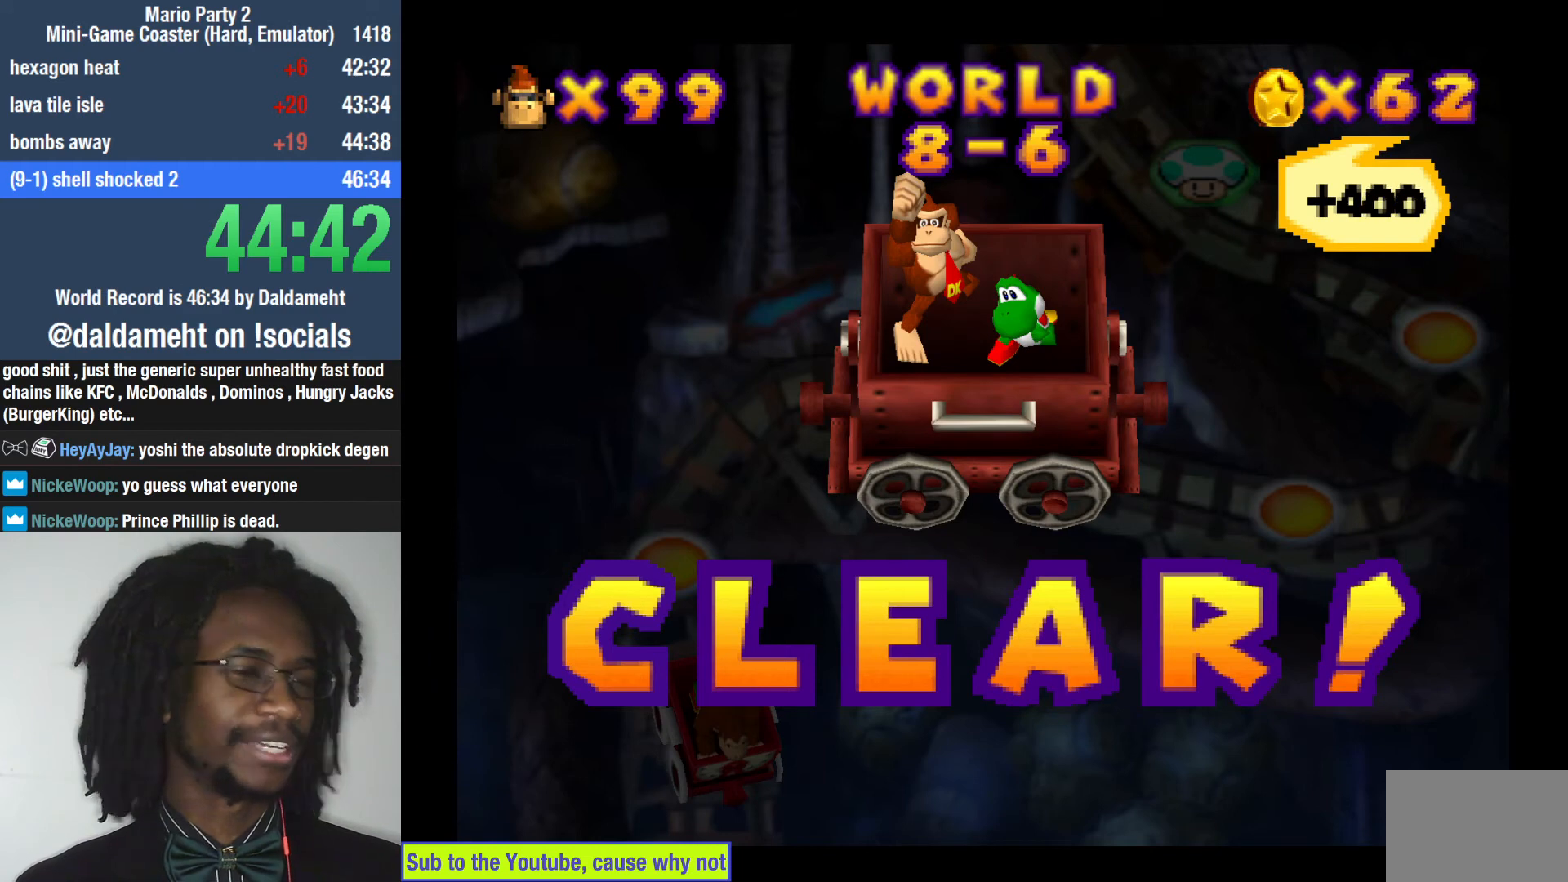
{"buttons": [], "left_stick": "center", "right_stick": "center", "events": []}
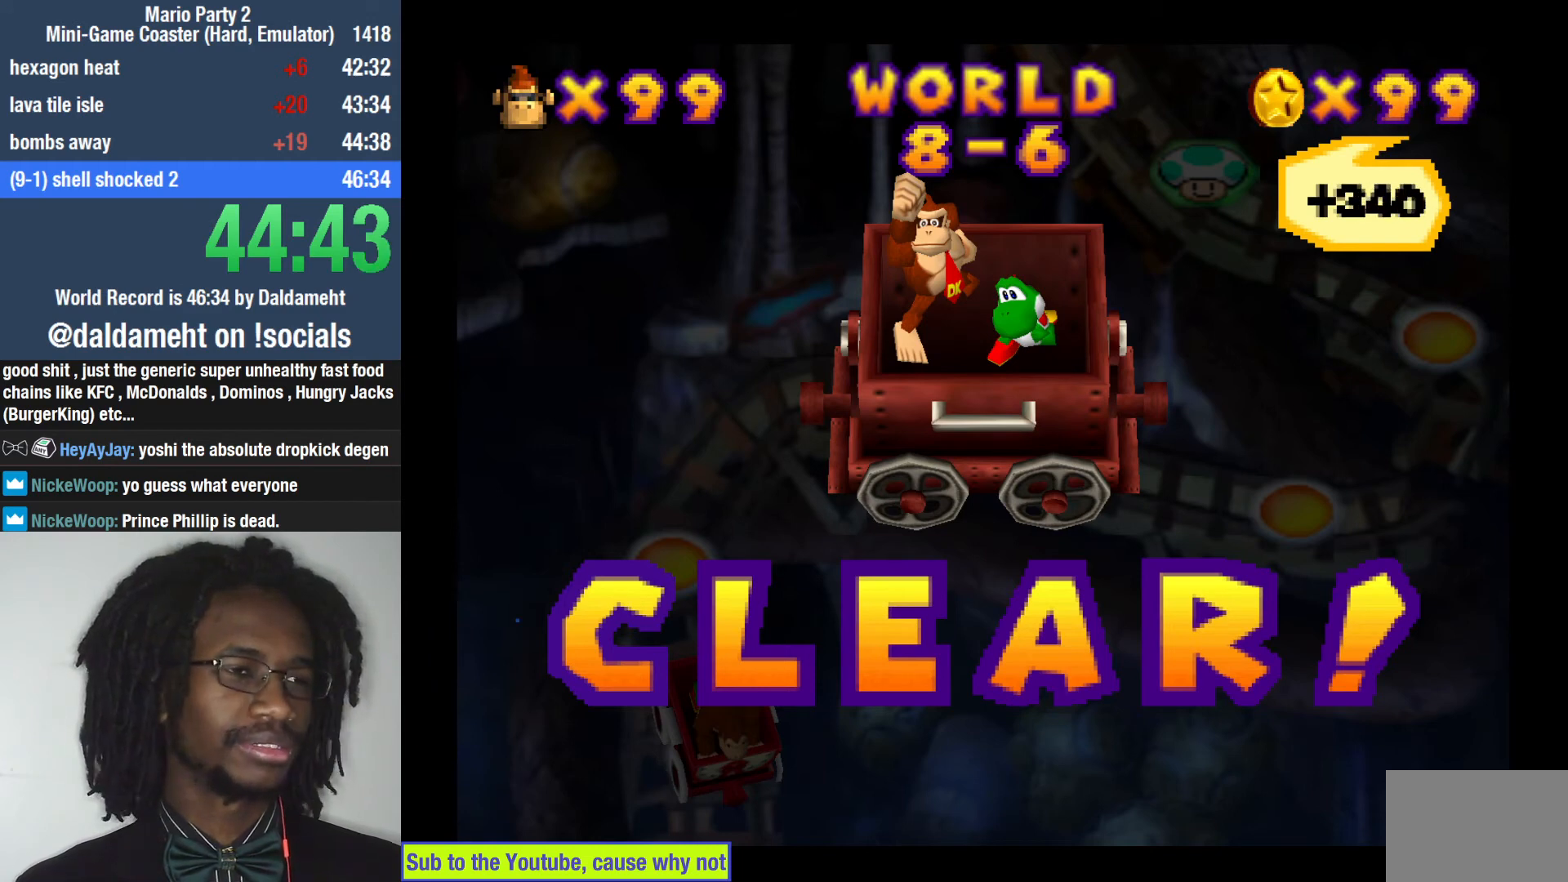
{"buttons": [], "left_stick": "center", "right_stick": "center", "events": []}
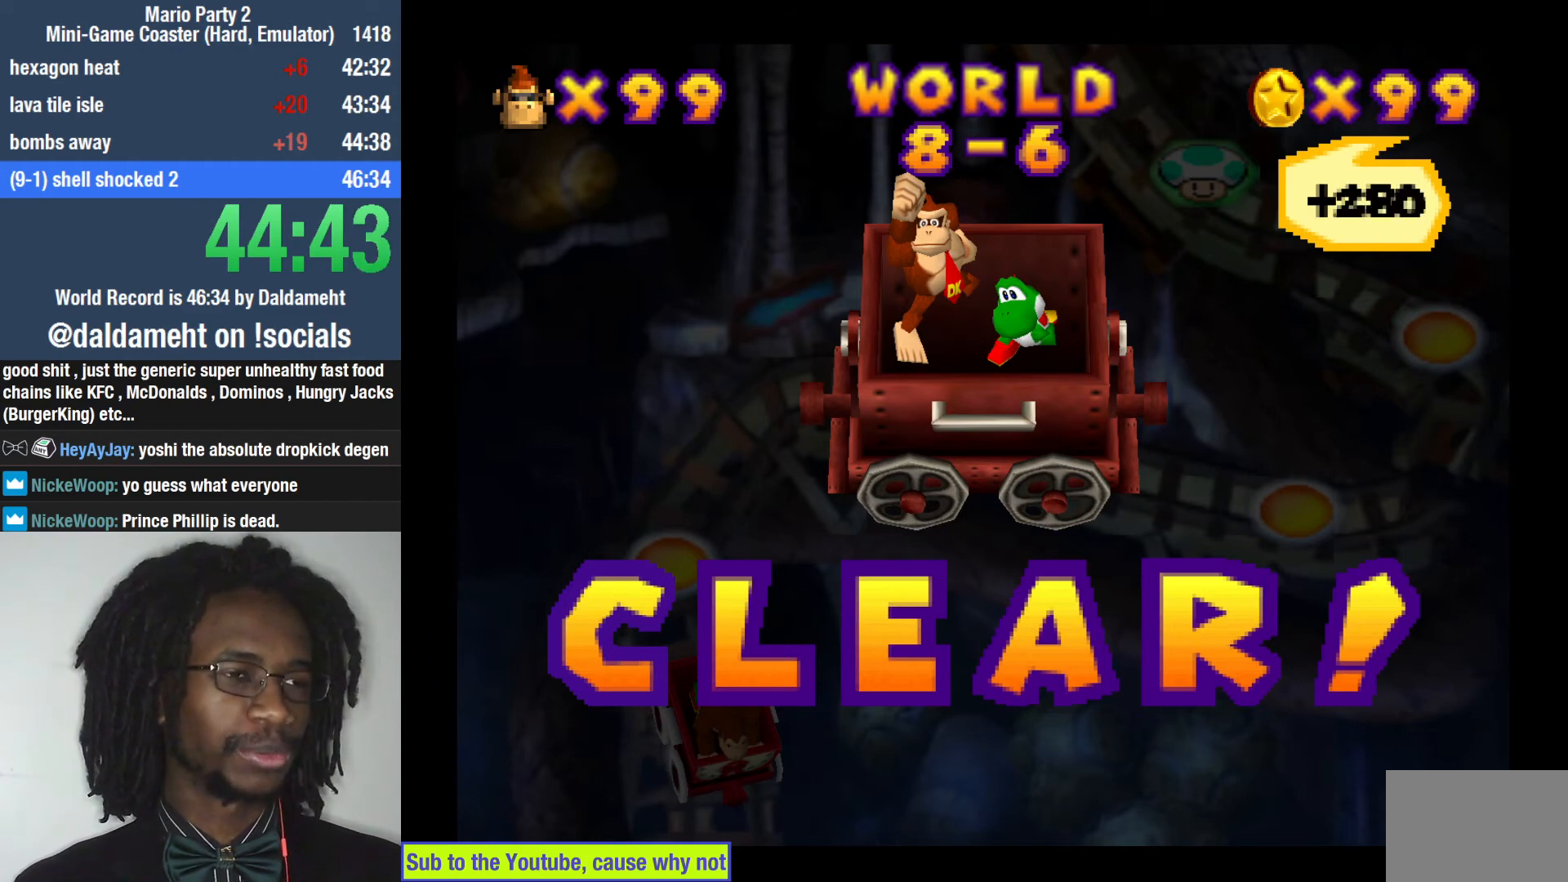
{"buttons": [], "left_stick": "center", "right_stick": "center", "events": []}
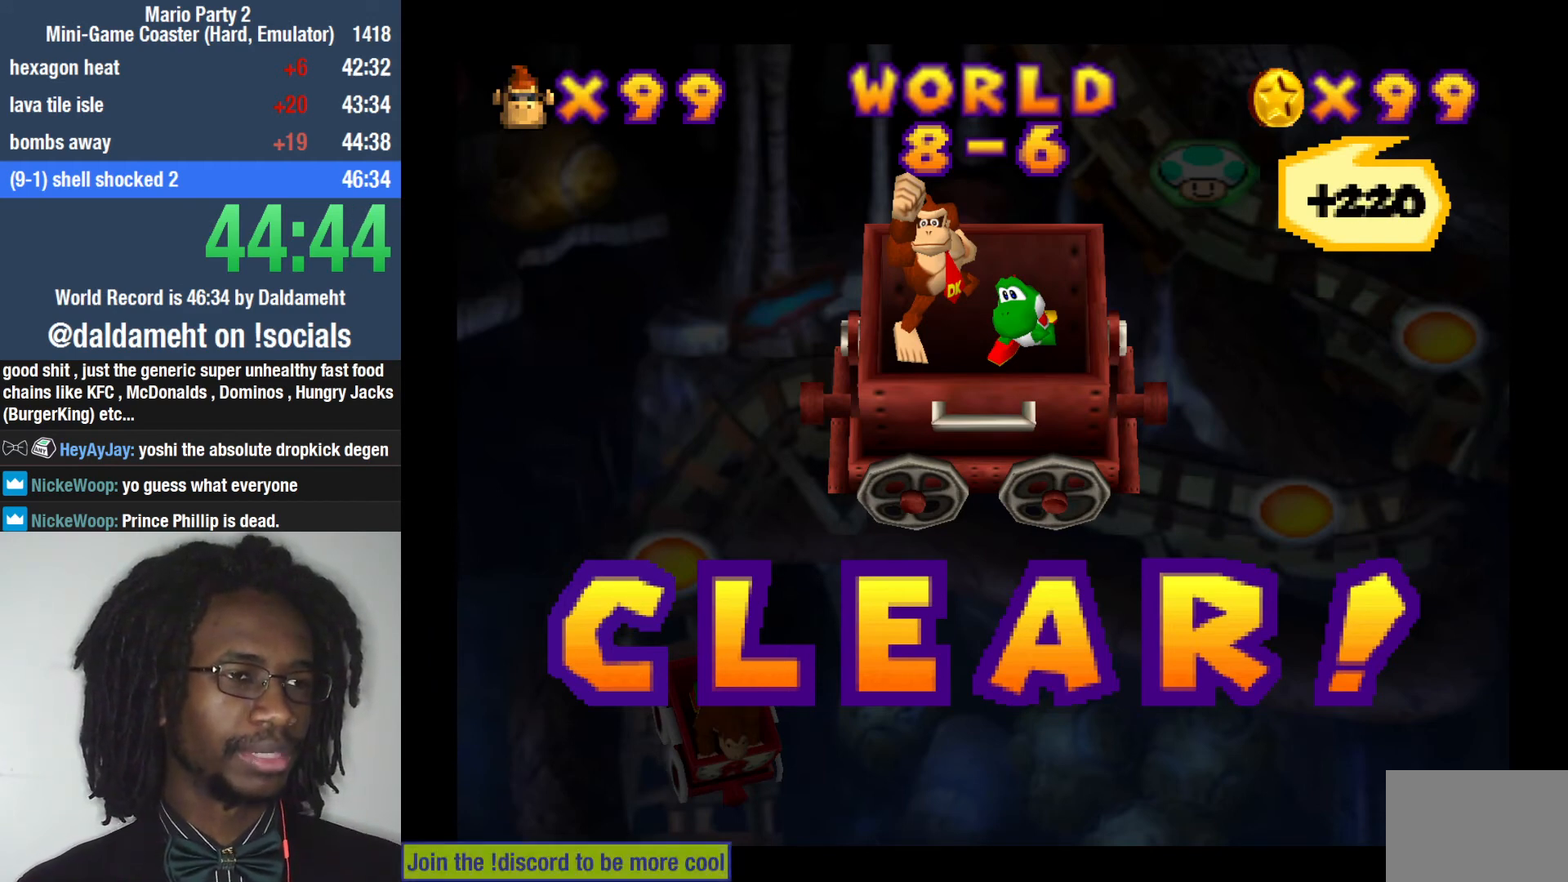
{"buttons": [], "left_stick": "center", "right_stick": "center", "events": []}
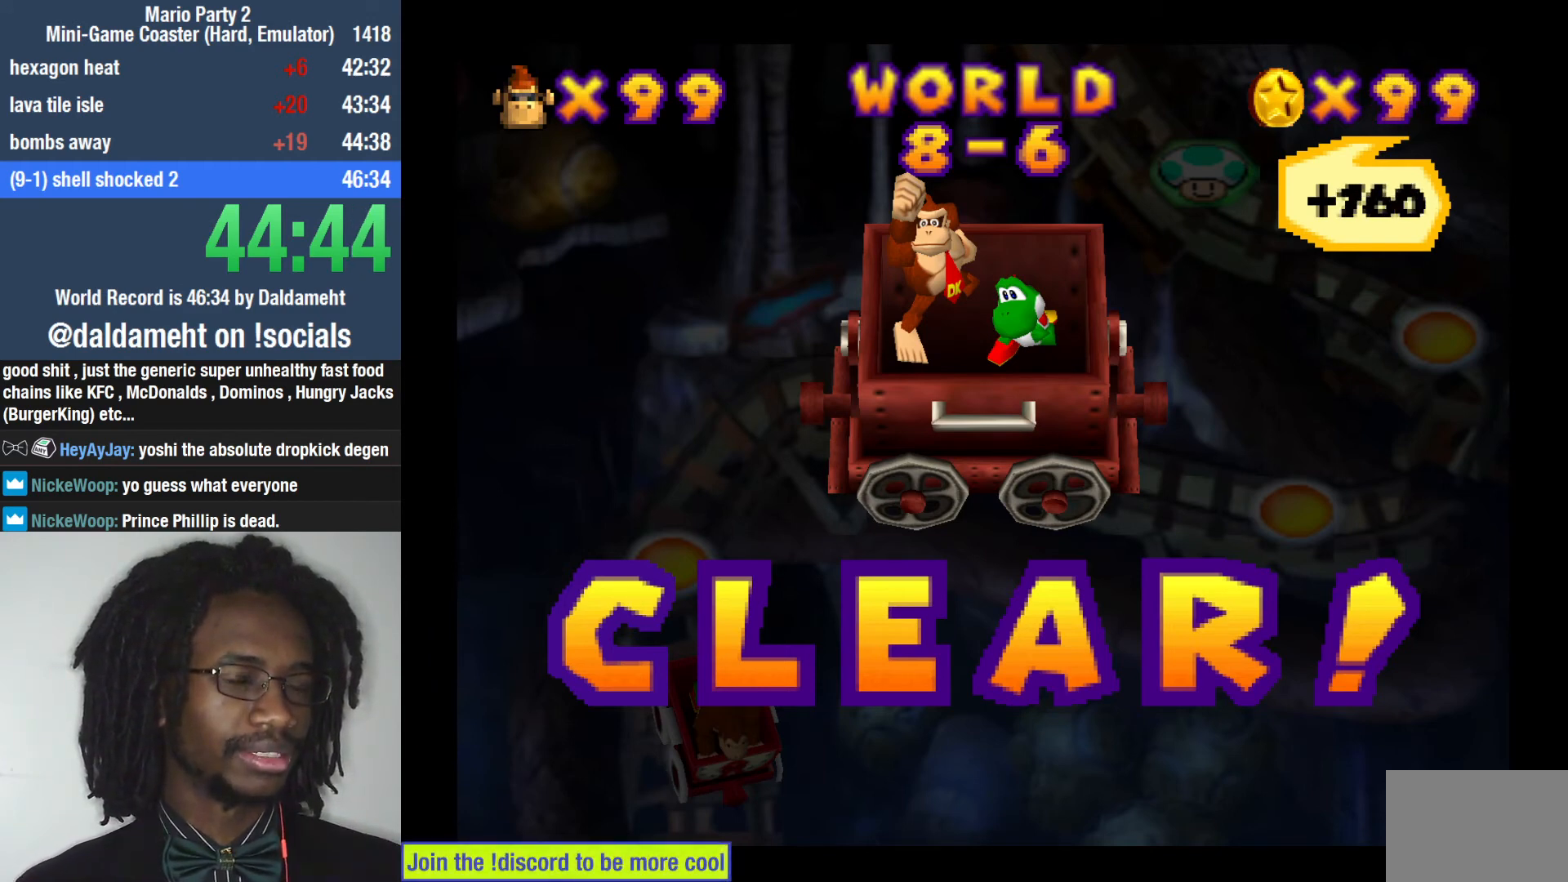
{"buttons": [], "left_stick": "center", "right_stick": "center", "events": [[333, "SQUARE", "down"], [467, "SQUARE", "up"]]}